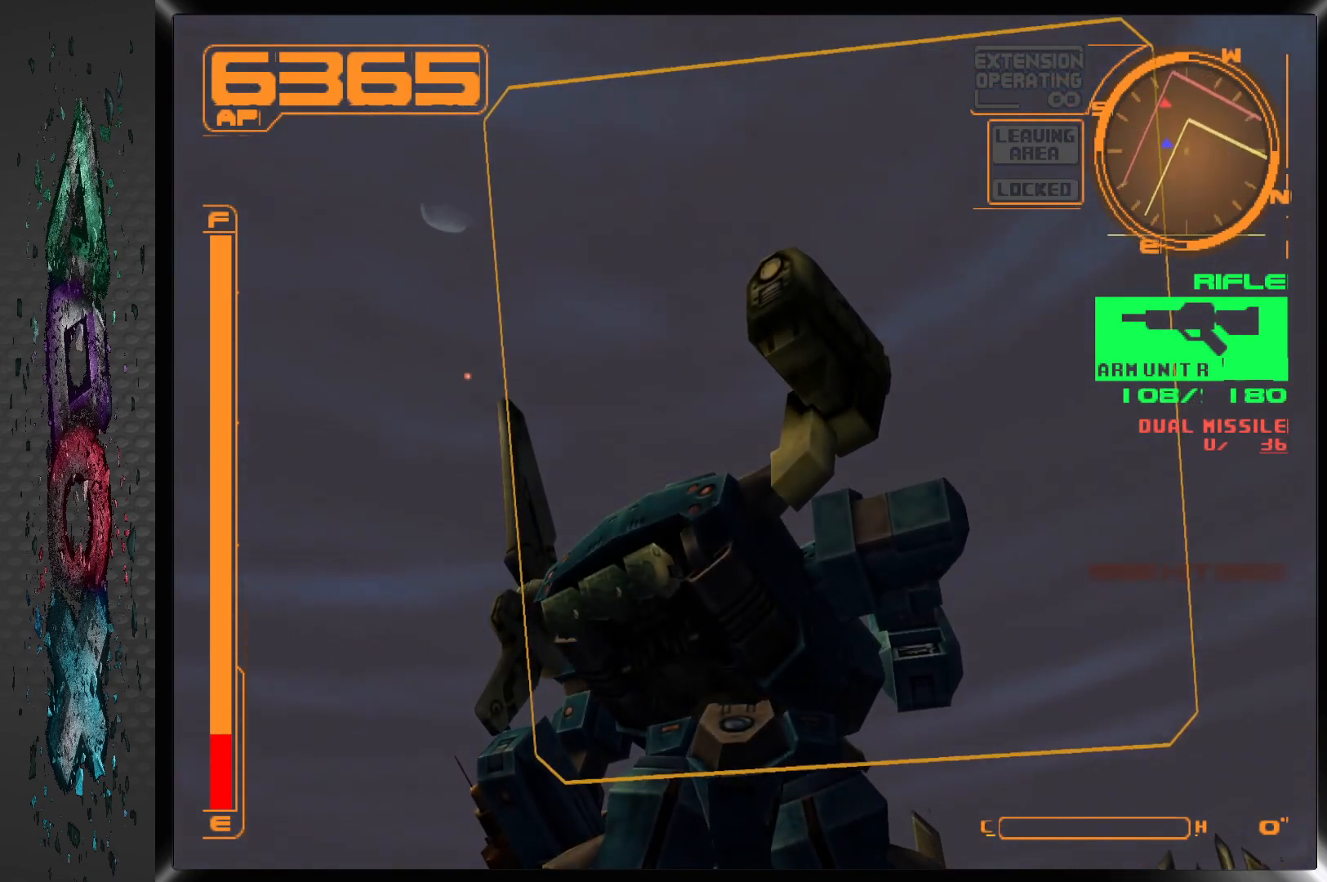
Gameplay with a controller (PlayStation layout); each line is a JSON object with the inputs held at the frame after it. "events" lists button and stick changes between this image and that frame as [ms after this image, input, new state], when the widget could be followed in between.
{"buttons": ["DPAD_RIGHT"], "left_stick": "center", "right_stick": "center", "events": [[100, "L2", "down"], [233, "SQUARE", "up"], [267, "L2", "up"]]}
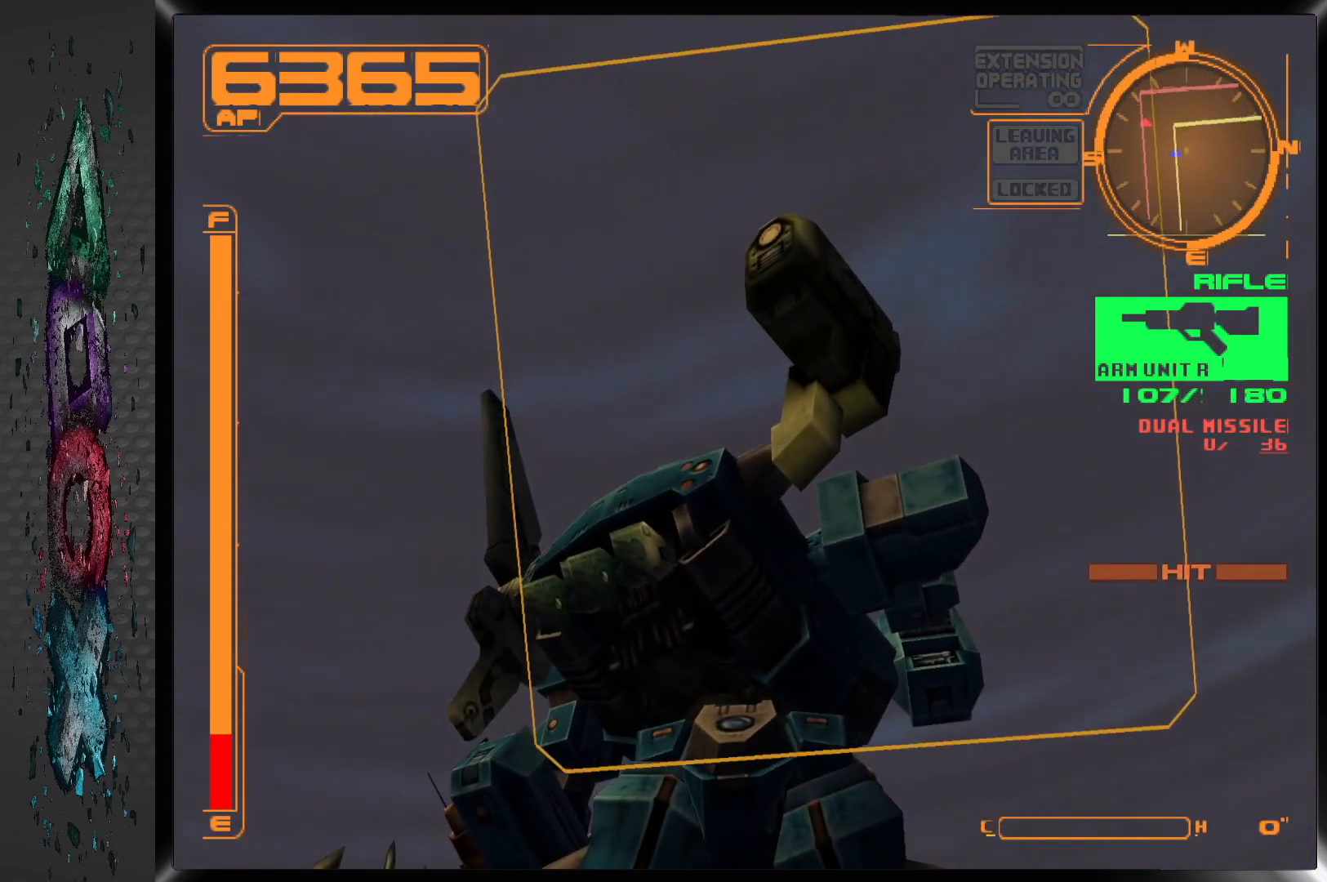
{"buttons": ["DPAD_RIGHT"], "left_stick": "center", "right_stick": "center", "events": [[67, "R2", "down"], [483, "R2", "up"]]}
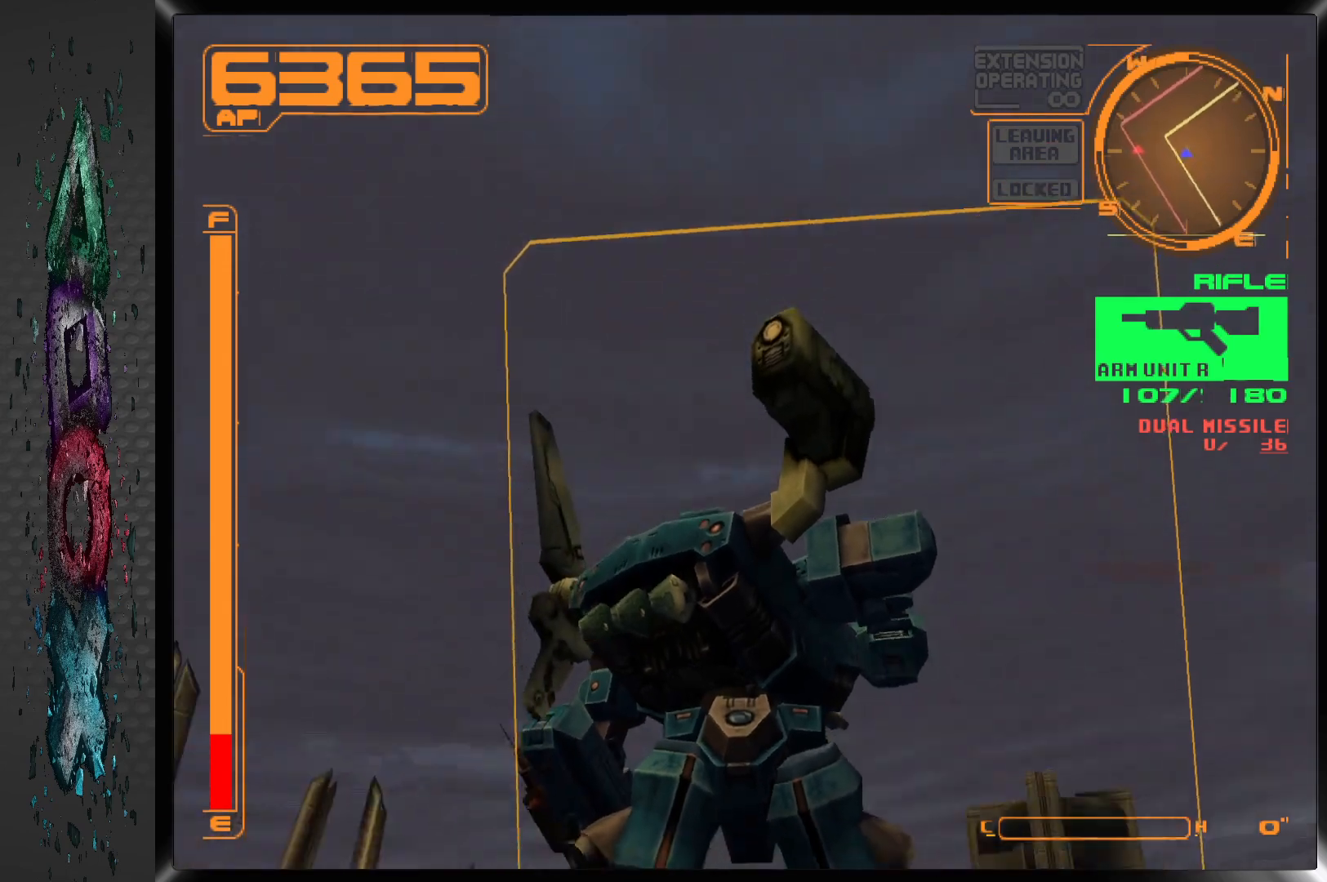
{"buttons": ["L2", "DPAD_RIGHT"], "left_stick": "center", "right_stick": "center", "events": [[400, "L2", "down"]]}
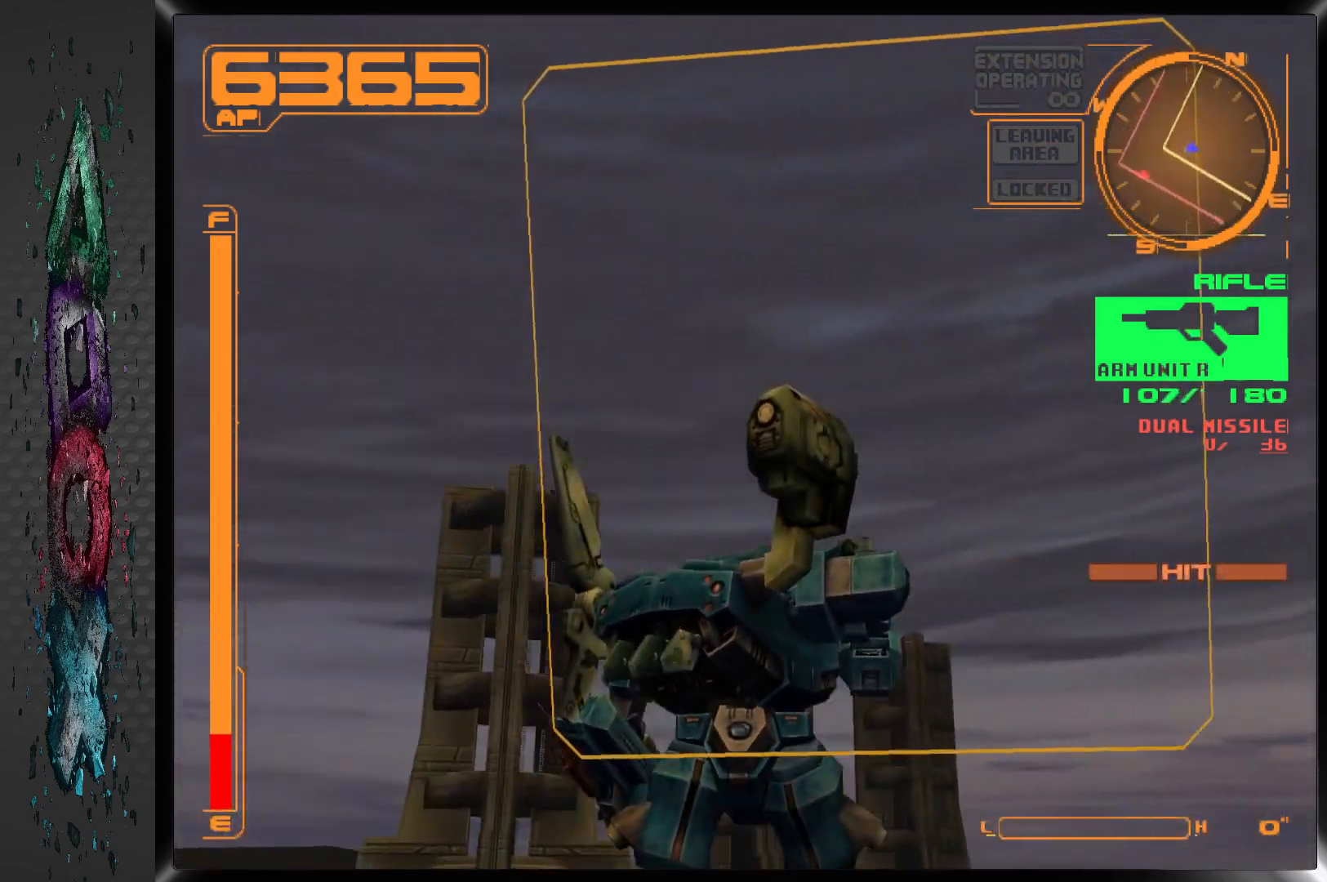
{"buttons": ["DPAD_RIGHT"], "left_stick": "center", "right_stick": "center", "events": [[133, "L2", "up"], [300, "L2", "down"], [467, "L2", "up"]]}
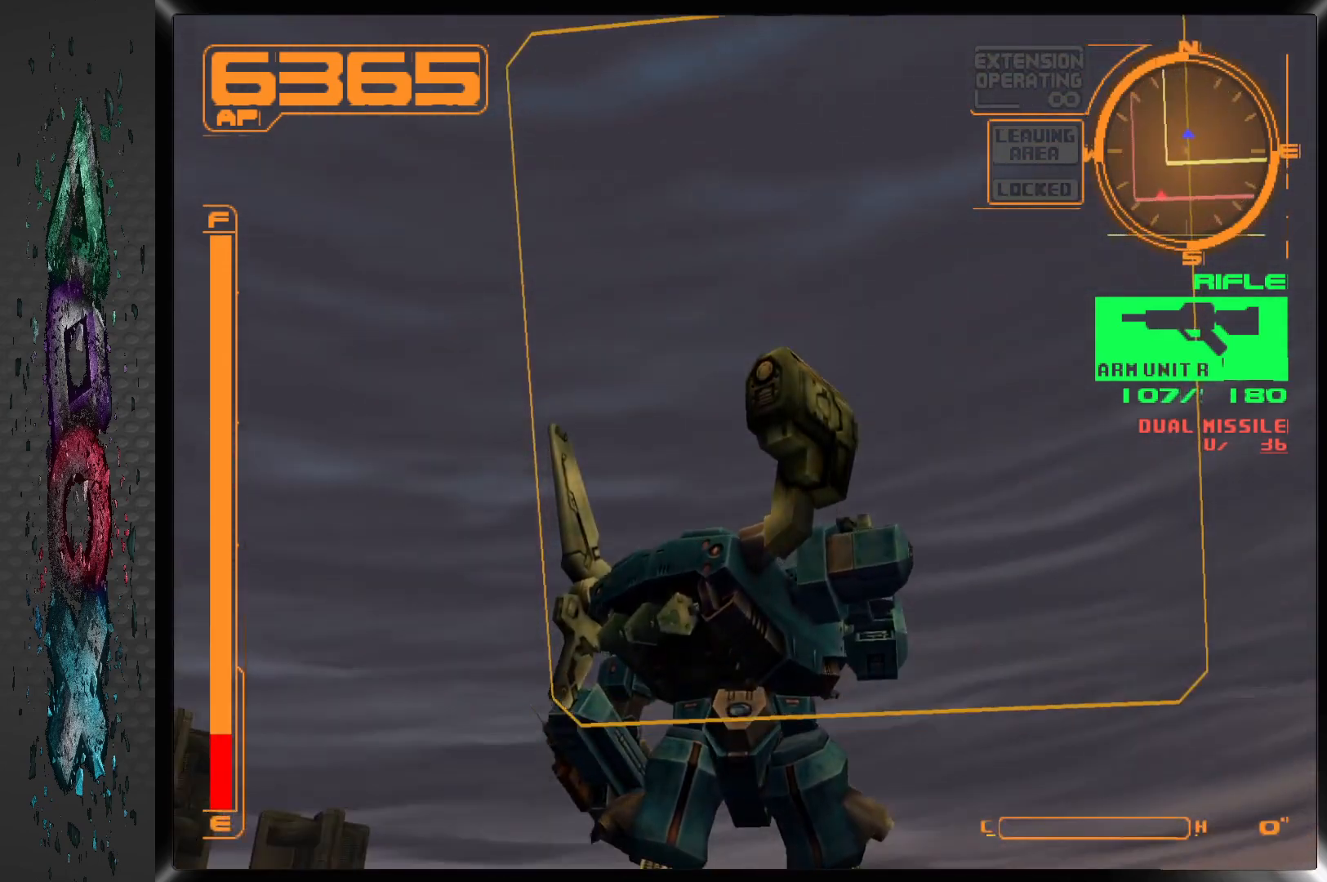
{"buttons": ["L2"], "left_stick": "center", "right_stick": "center", "events": [[17, "DPAD_RIGHT", "up"], [67, "SQUARE", "down"], [300, "L2", "down"], [350, "SQUARE", "up"]]}
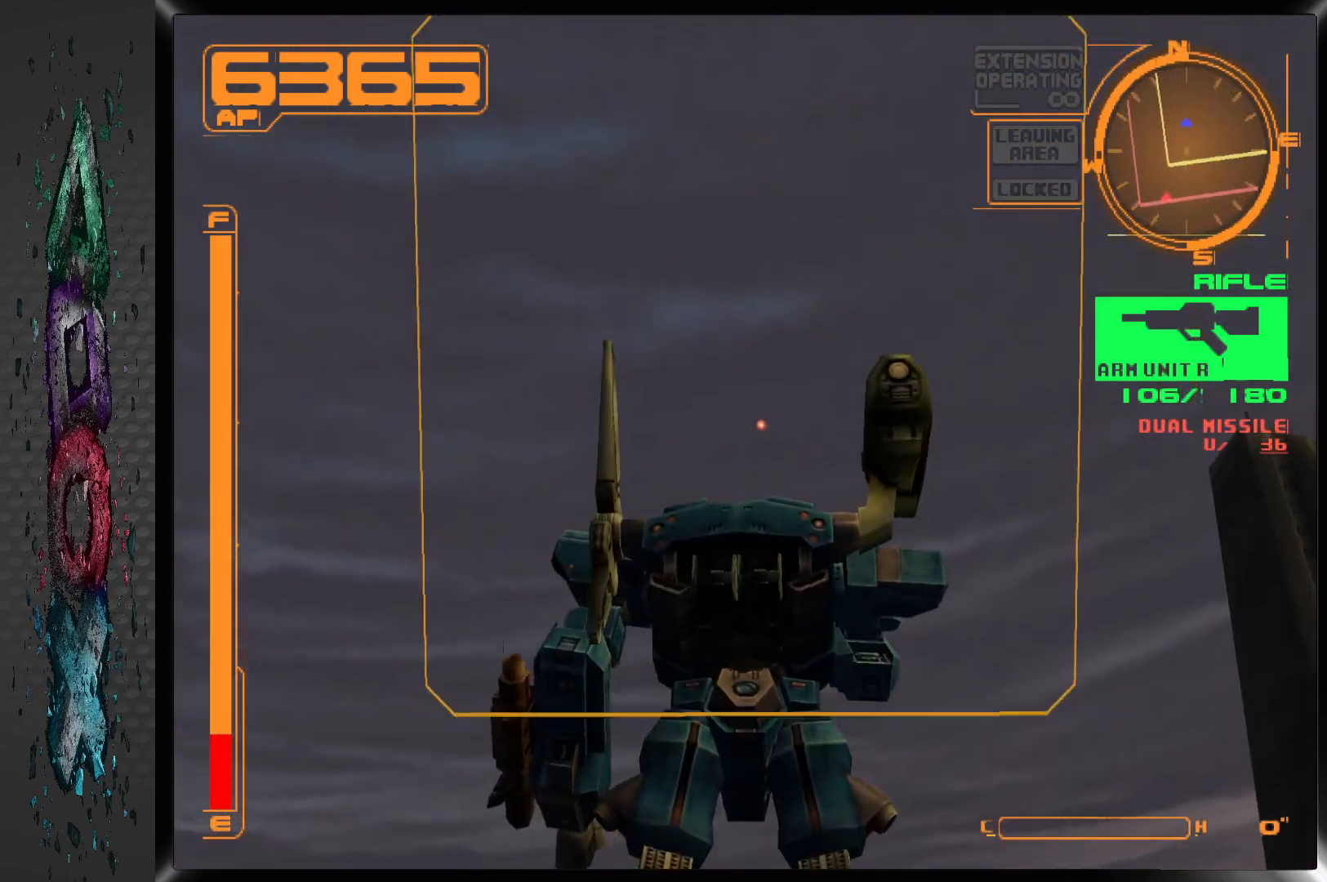
{"buttons": ["SQUARE"], "left_stick": "center", "right_stick": "center", "events": [[133, "L2", "up"], [183, "SQUARE", "down"]]}
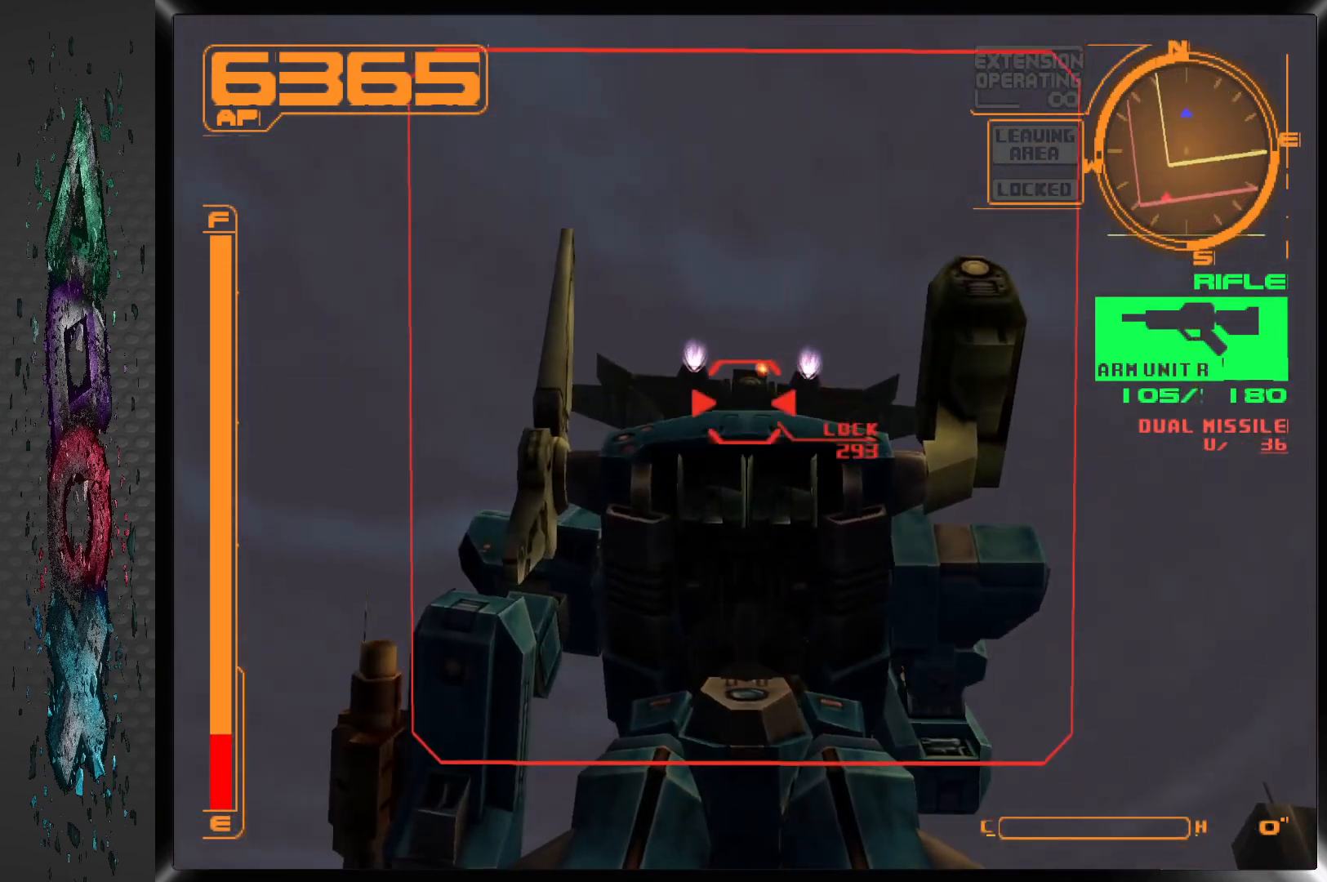
{"buttons": ["SQUARE", "DPAD_UP"], "left_stick": "center", "right_stick": "center", "events": [[133, "R2", "down"], [450, "DPAD_UP", "down"], [467, "R2", "up"]]}
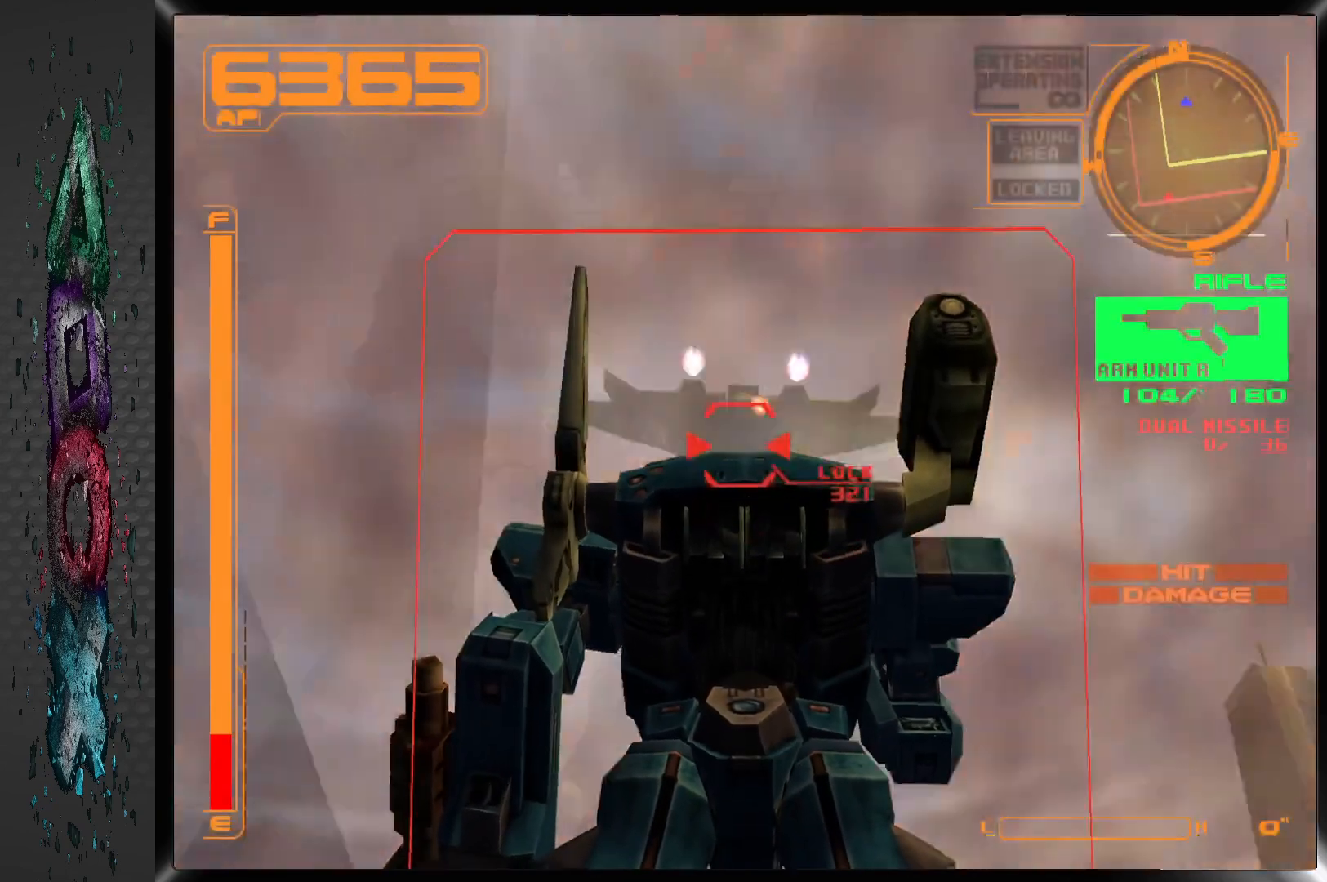
{"buttons": ["SQUARE", "DPAD_UP"], "left_stick": "center", "right_stick": "center", "events": []}
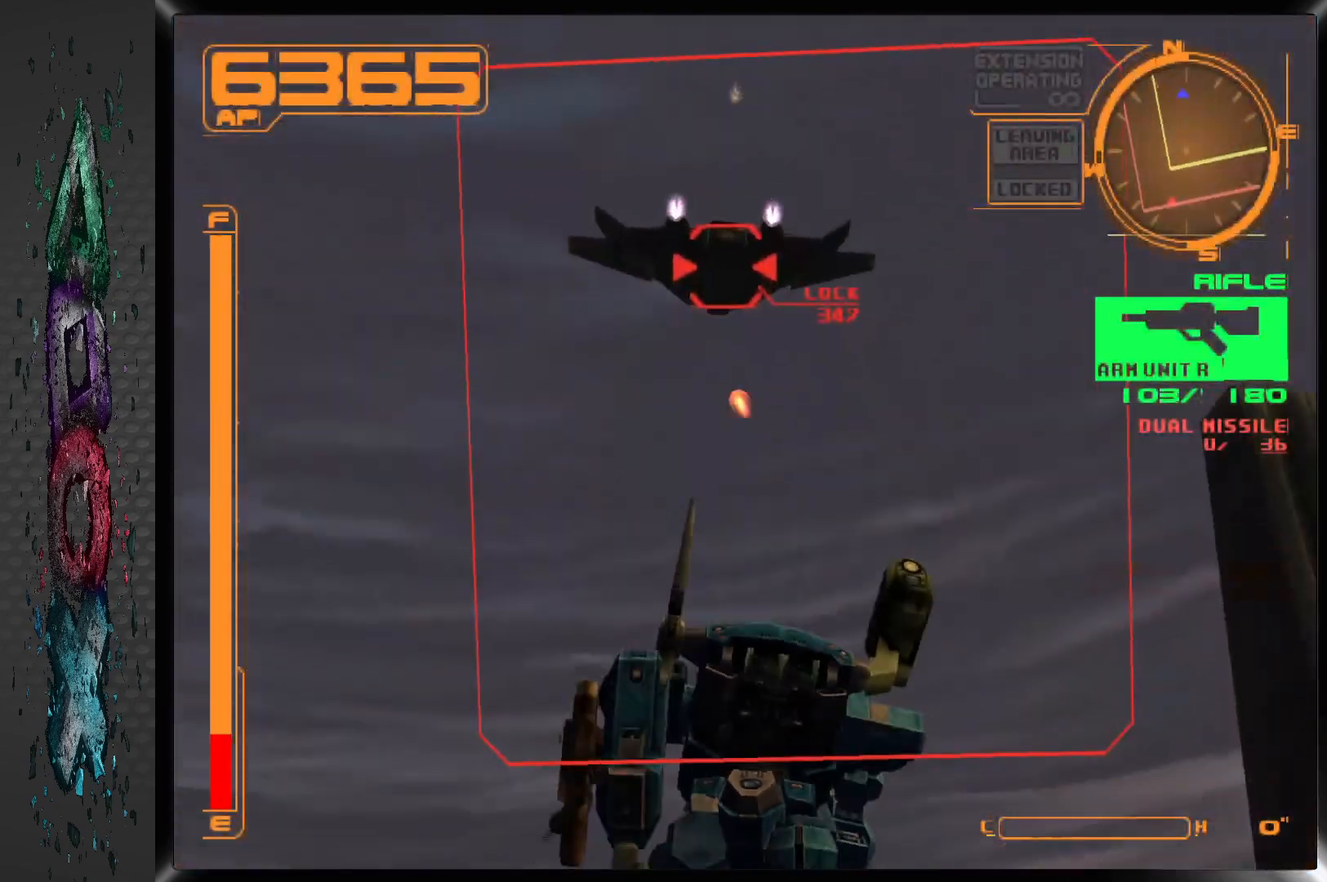
{"buttons": ["SQUARE", "DPAD_UP"], "left_stick": "center", "right_stick": "center", "events": [[317, "DPAD_LEFT", "down"], [450, "DPAD_LEFT", "up"]]}
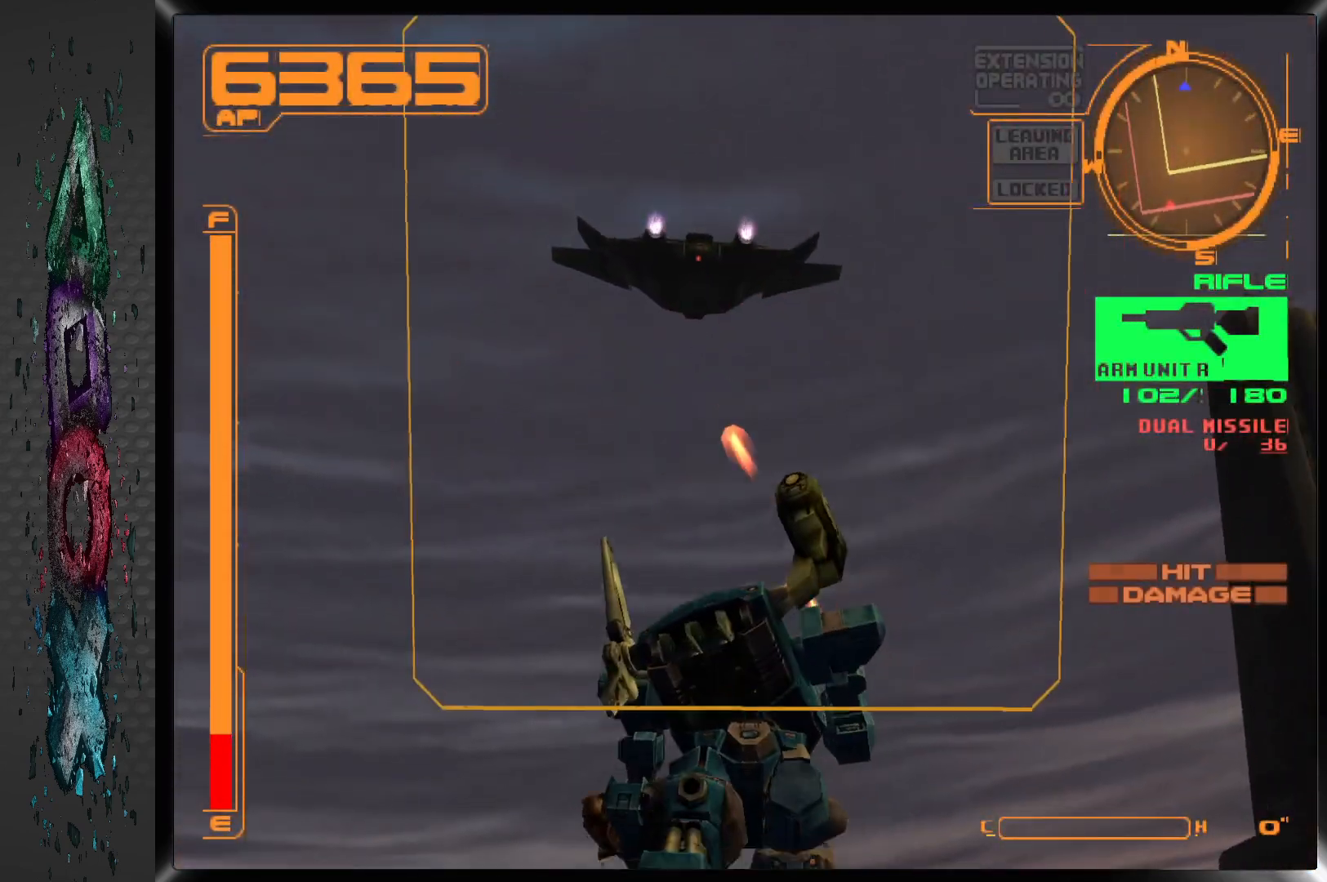
{"buttons": ["SQUARE", "DPAD_UP"], "left_stick": "center", "right_stick": "center", "events": [[383, "DPAD_LEFT", "down"], [500, "DPAD_LEFT", "up"]]}
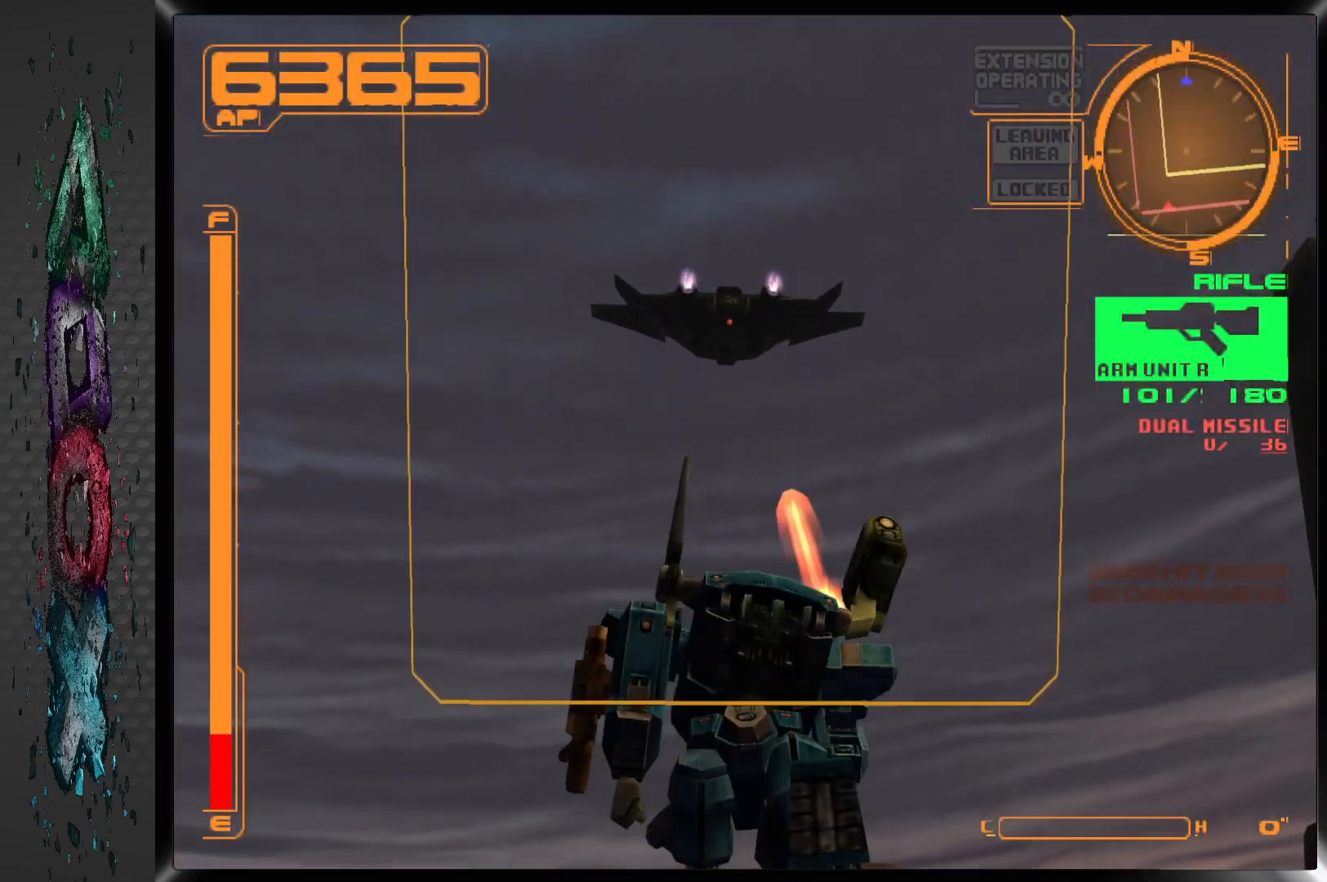
{"buttons": ["SQUARE", "R2", "DPAD_UP"], "left_stick": "center", "right_stick": "center", "events": [[367, "R2", "down"]]}
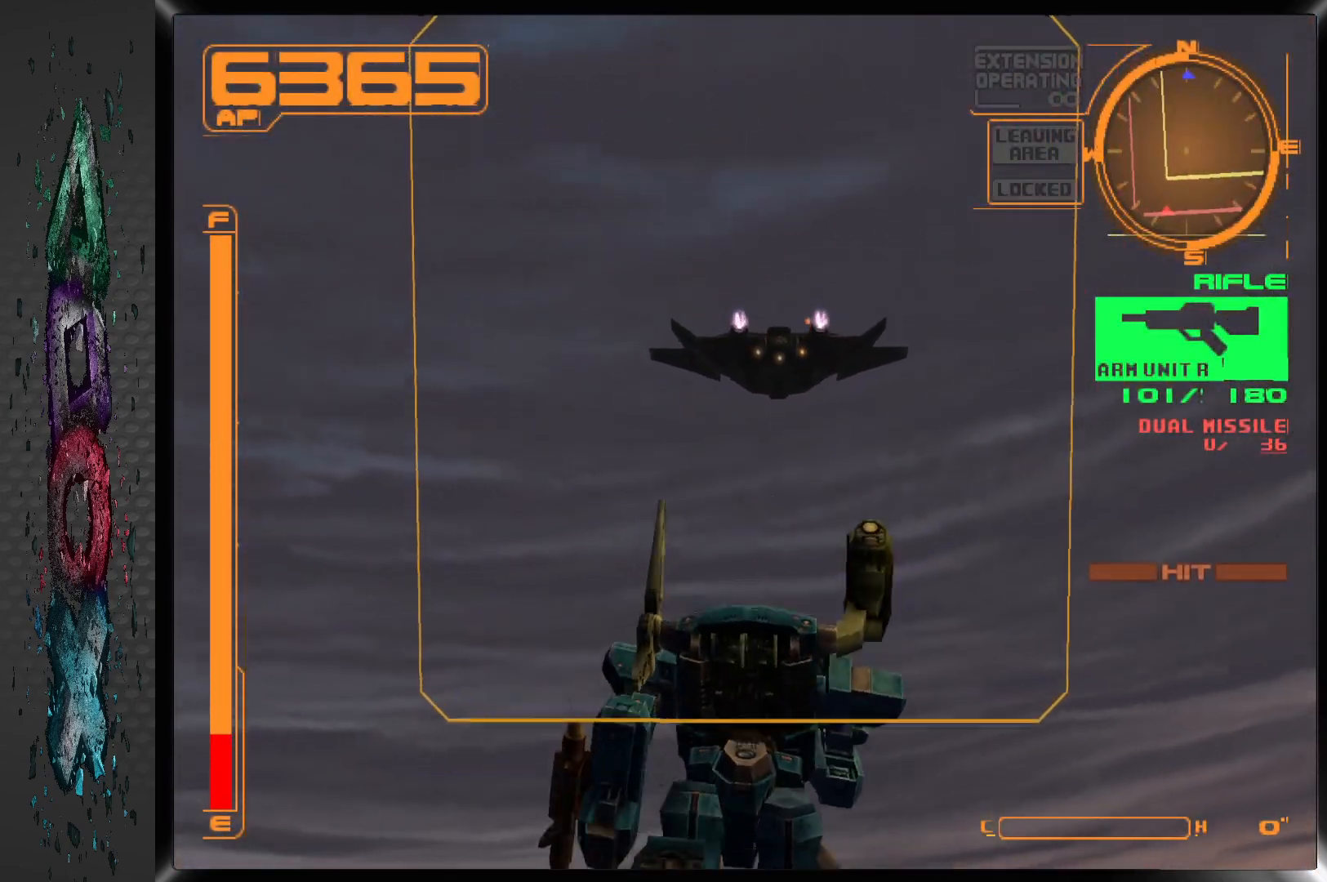
{"buttons": ["SQUARE", "DPAD_UP"], "left_stick": "center", "right_stick": "center", "events": [[67, "R2", "up"]]}
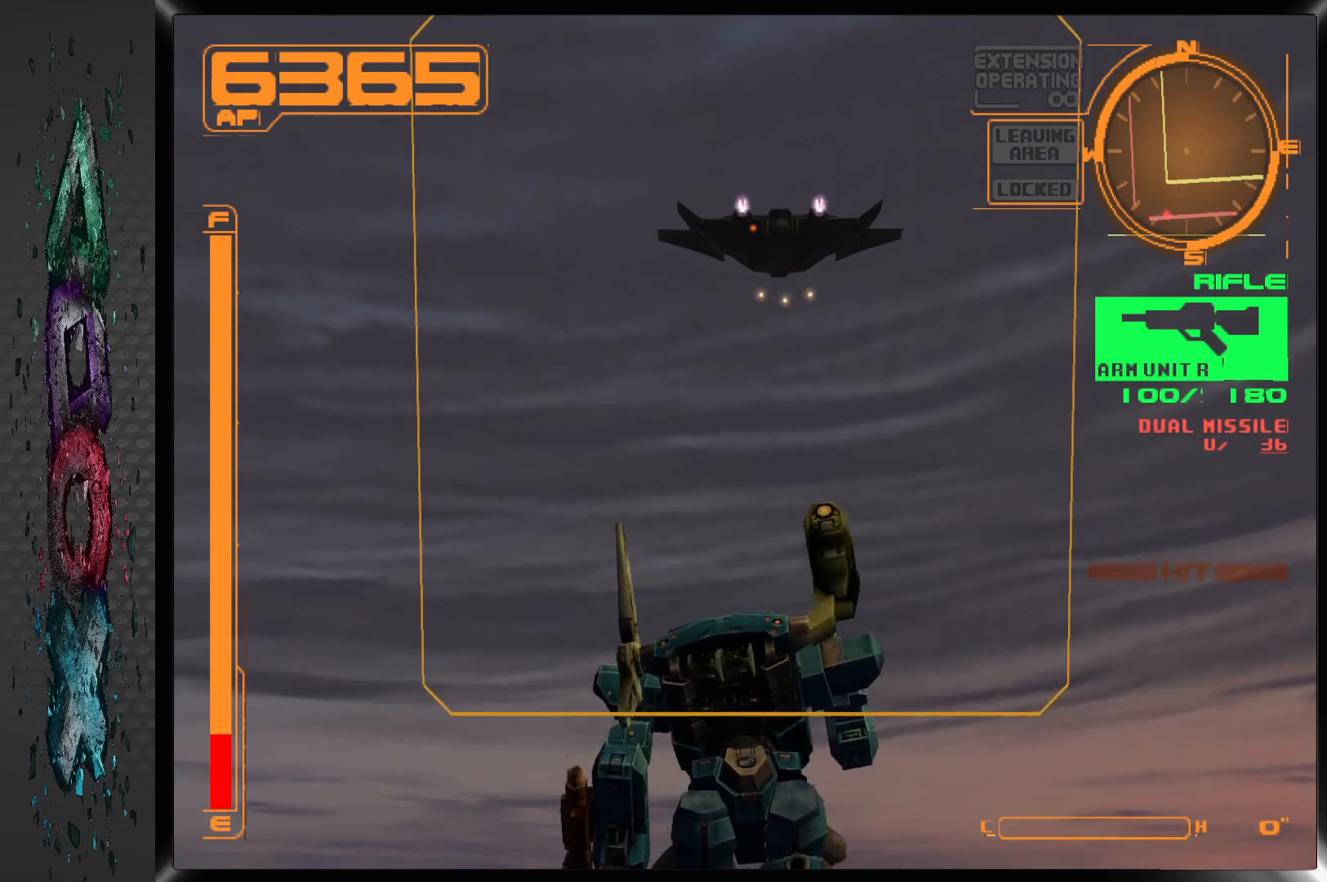
{"buttons": ["CROSS", "SQUARE", "DPAD_UP"], "left_stick": "center", "right_stick": "center", "events": [[350, "CROSS", "down"]]}
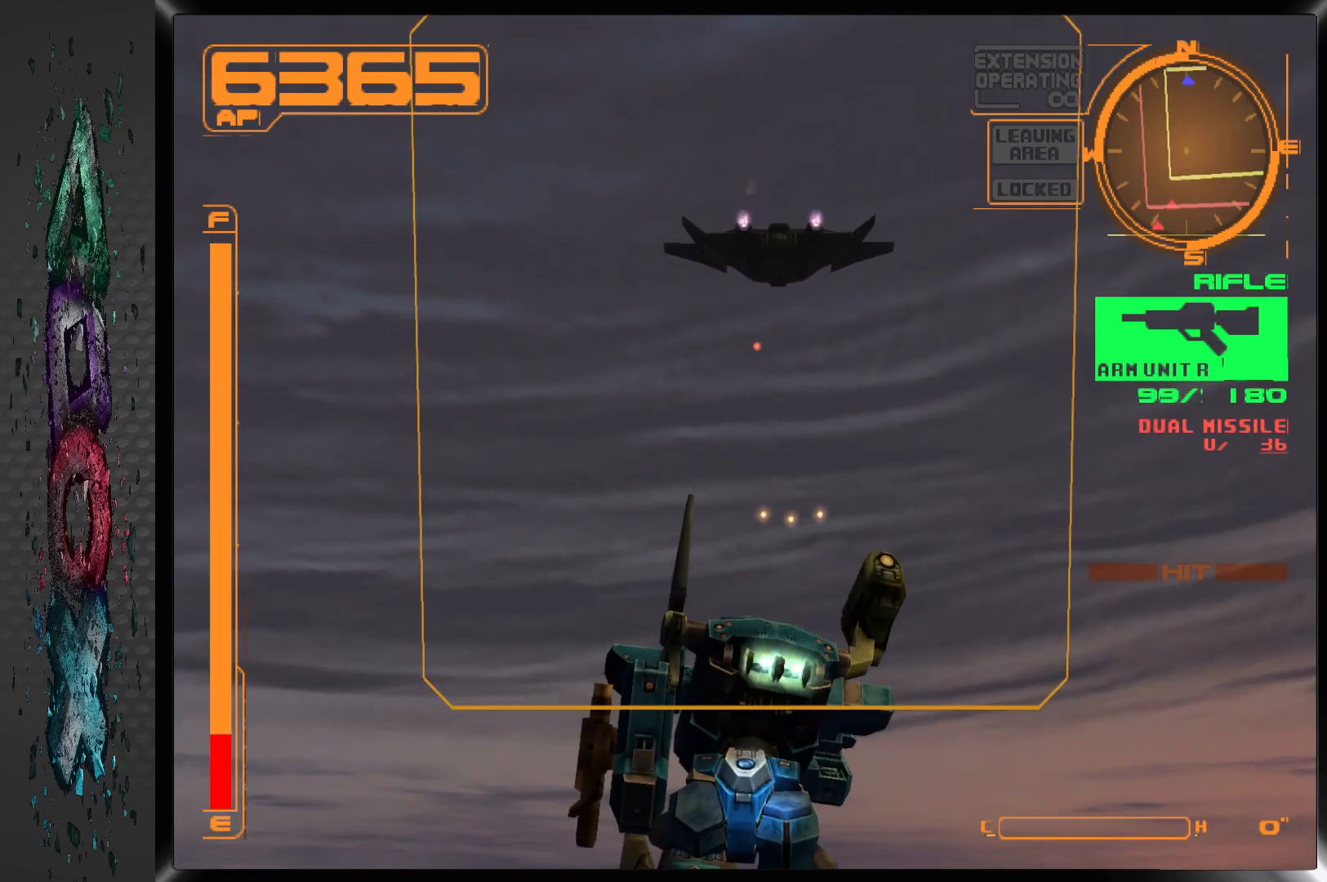
{"buttons": ["CROSS", "SQUARE", "DPAD_UP"], "left_stick": "center", "right_stick": "center", "events": []}
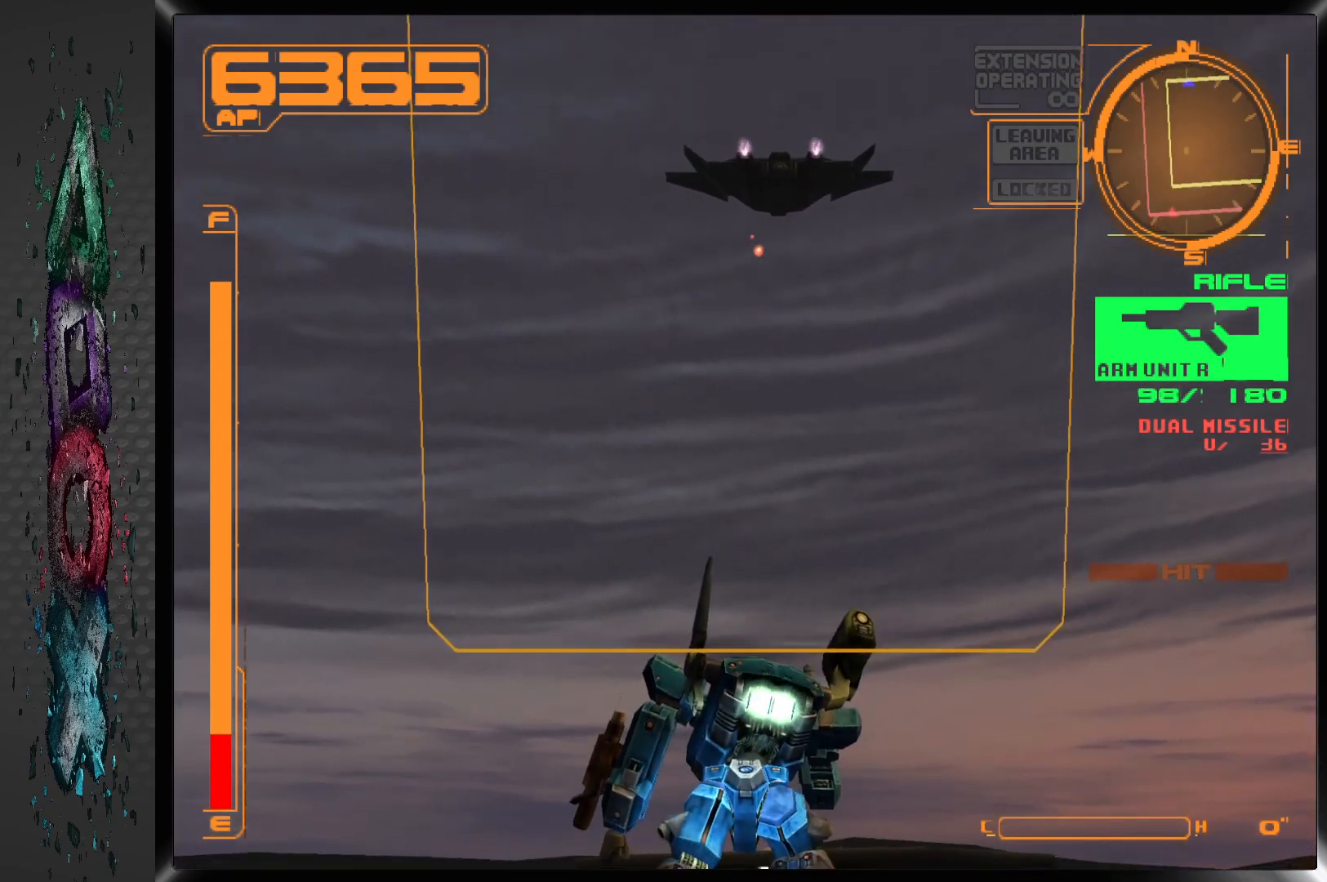
{"buttons": ["CROSS", "SQUARE"], "left_stick": "center", "right_stick": "center", "events": [[150, "DPAD_UP", "up"]]}
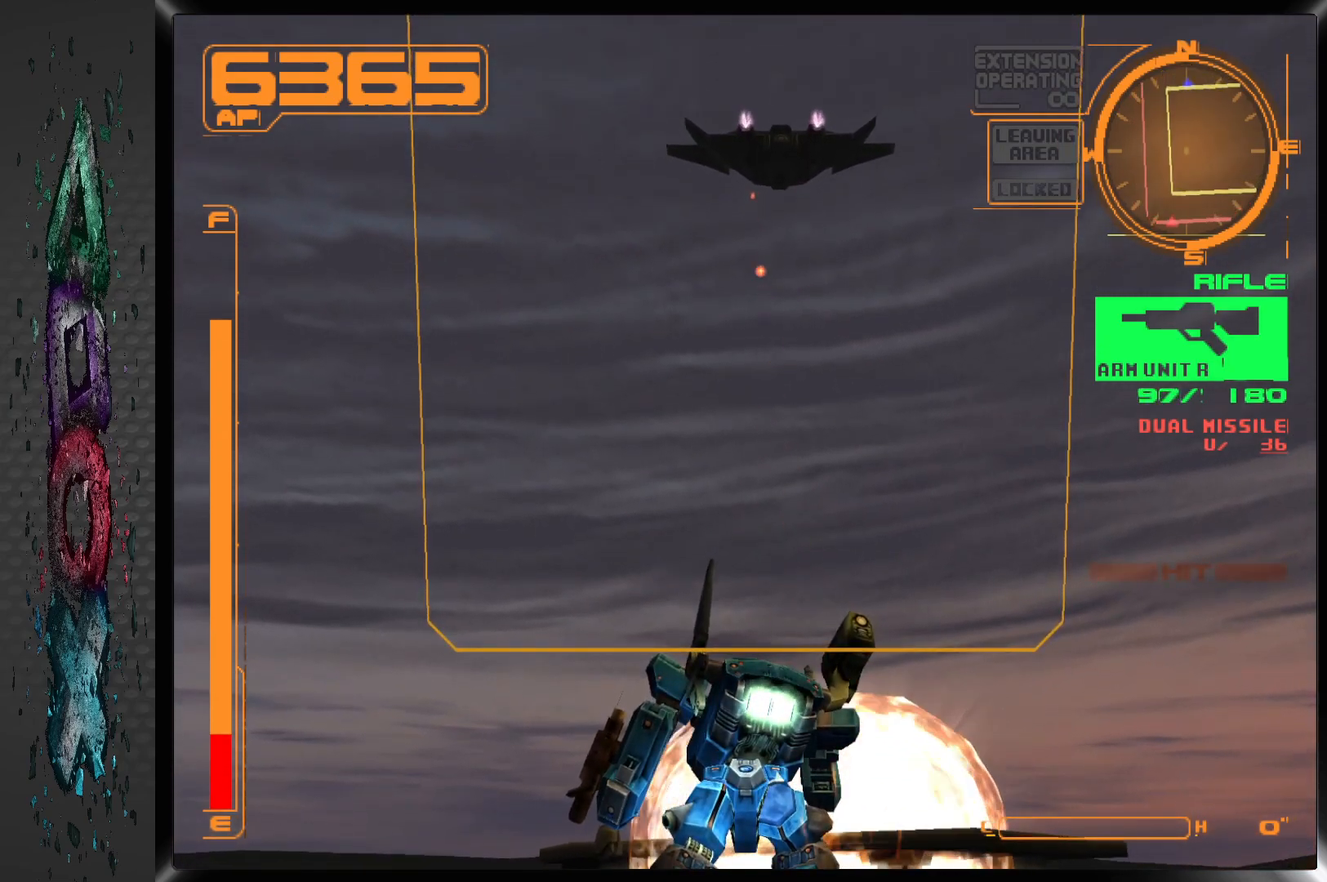
{"buttons": ["CROSS", "SQUARE", "DPAD_UP"], "left_stick": "center", "right_stick": "center", "events": [[400, "DPAD_UP", "down"]]}
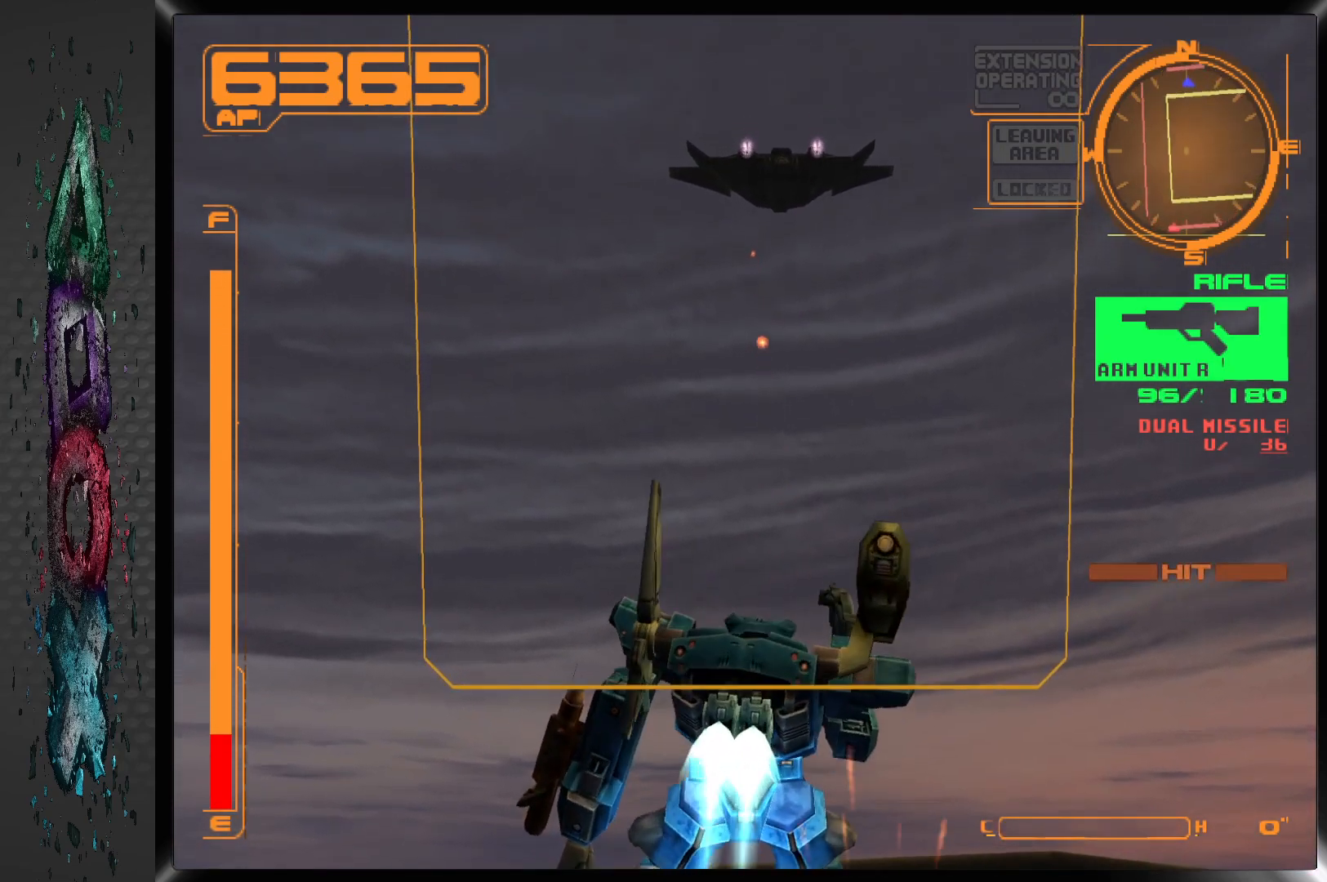
{"buttons": ["CROSS", "SQUARE", "DPAD_UP"], "left_stick": "center", "right_stick": "center", "events": []}
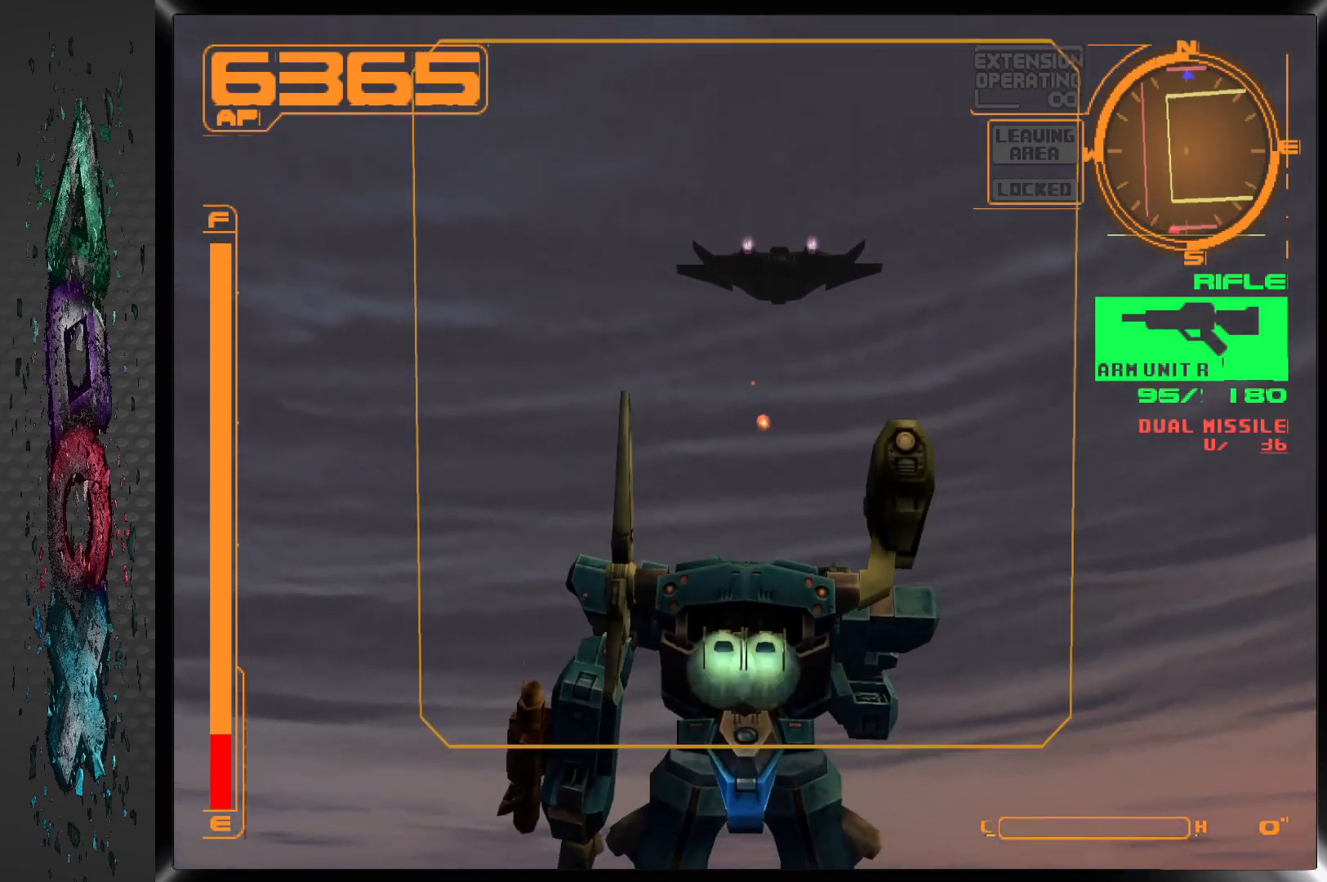
{"buttons": [], "left_stick": "center", "right_stick": "center", "events": [[433, "CROSS", "up"], [433, "SQUARE", "up"], [500, "DPAD_UP", "up"]]}
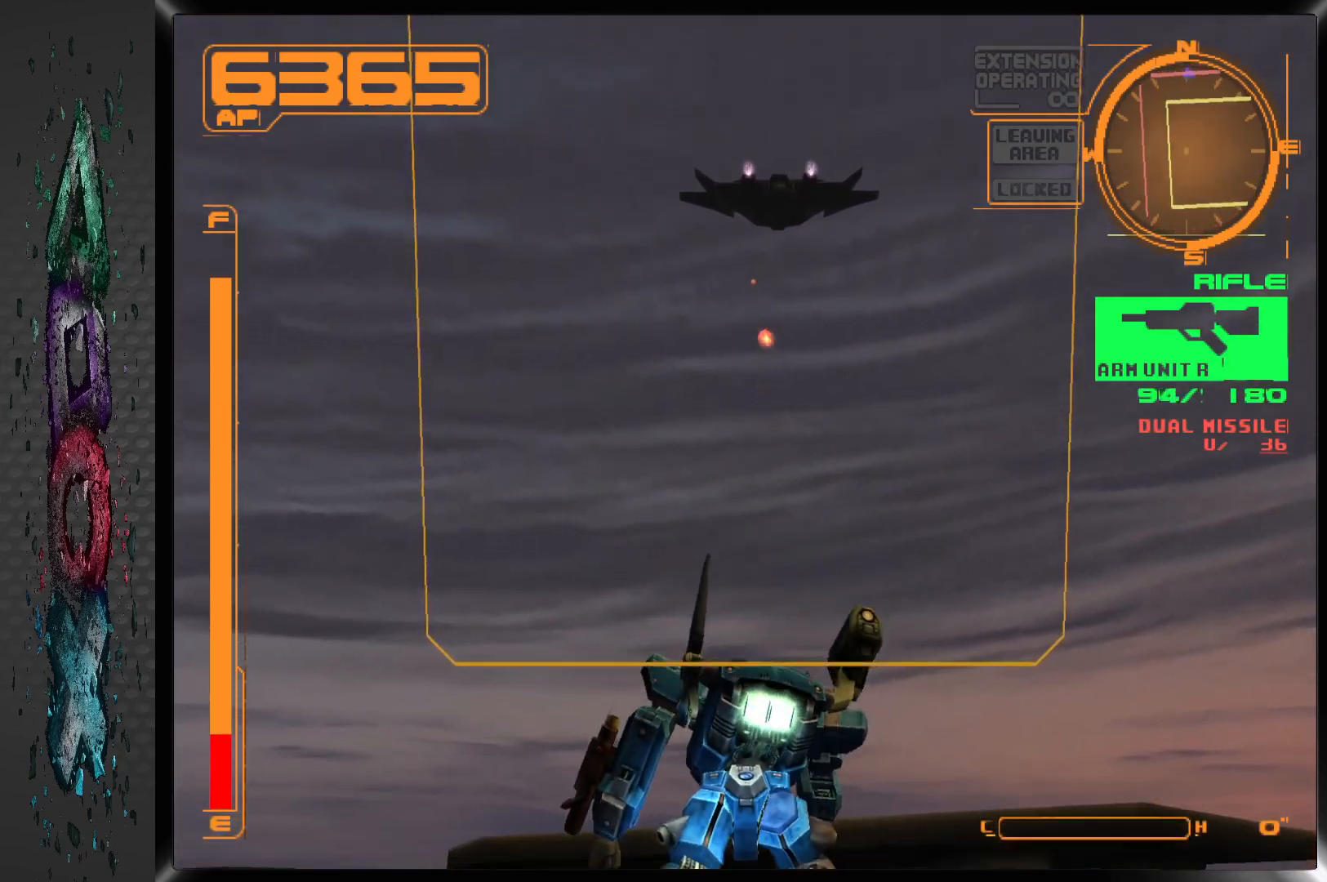
{"buttons": [], "left_stick": "center", "right_stick": "center", "events": []}
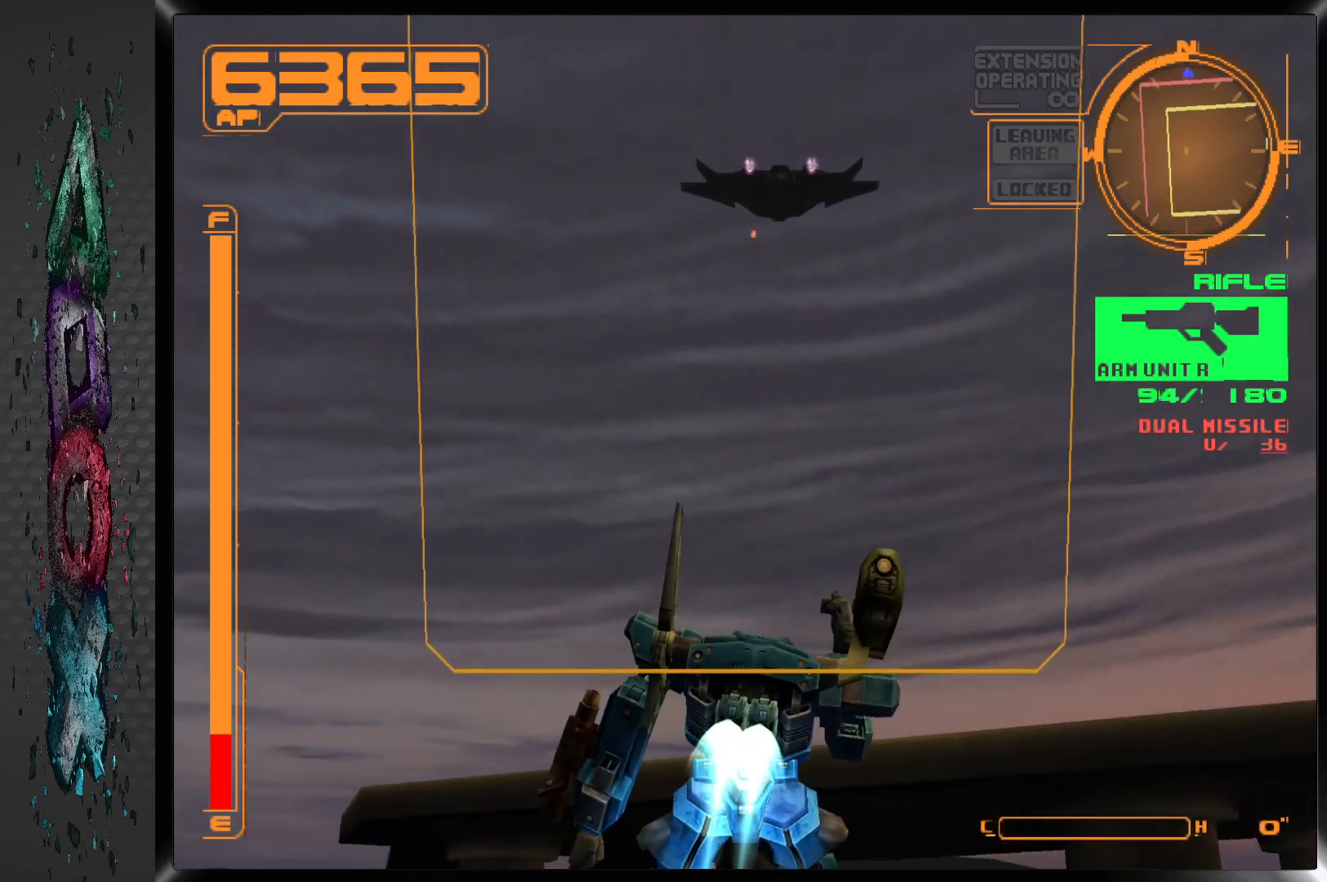
{"buttons": ["L1"], "left_stick": "center", "right_stick": "center", "events": [[133, "L1", "down"]]}
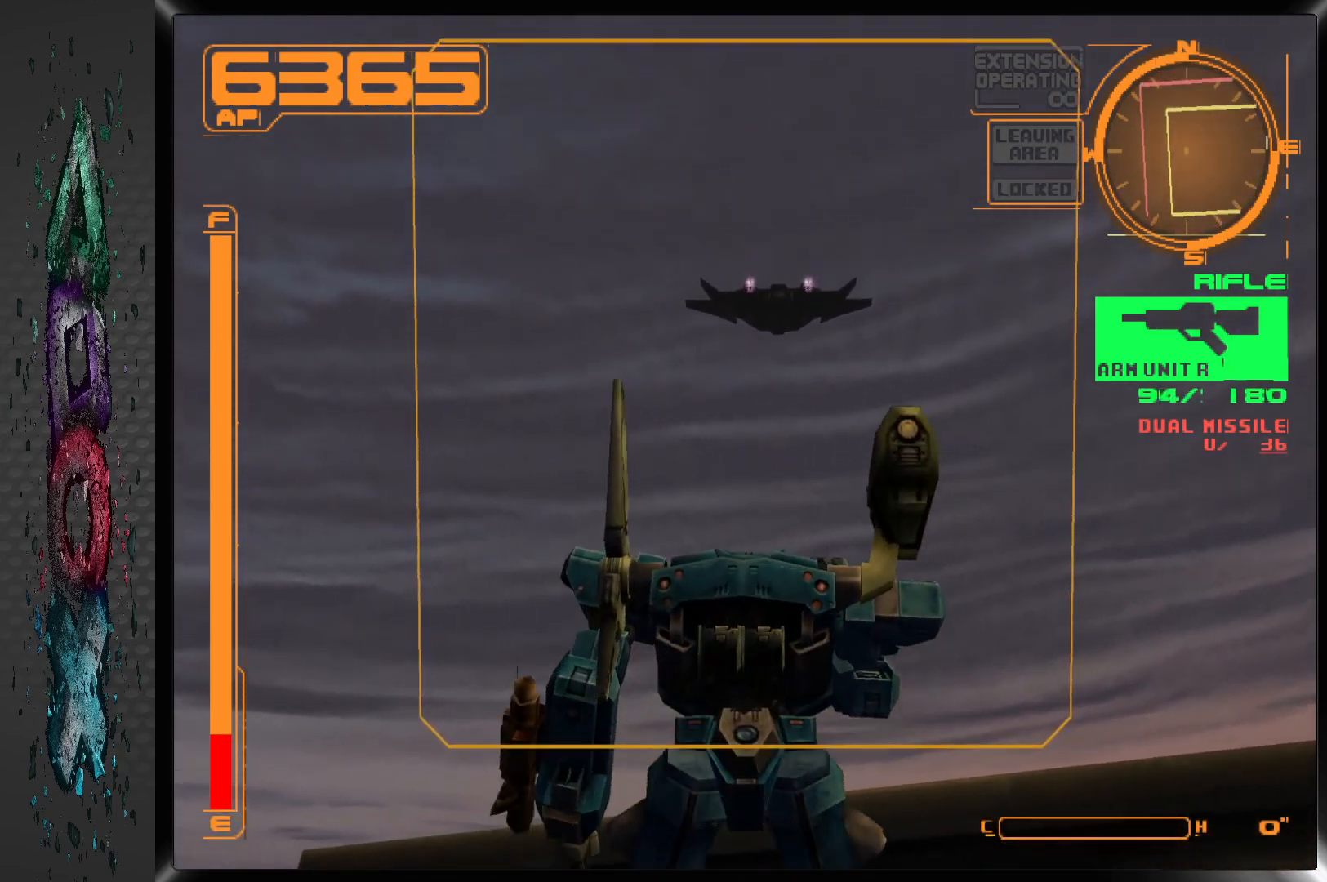
{"buttons": ["L1"], "left_stick": "center", "right_stick": "center", "events": []}
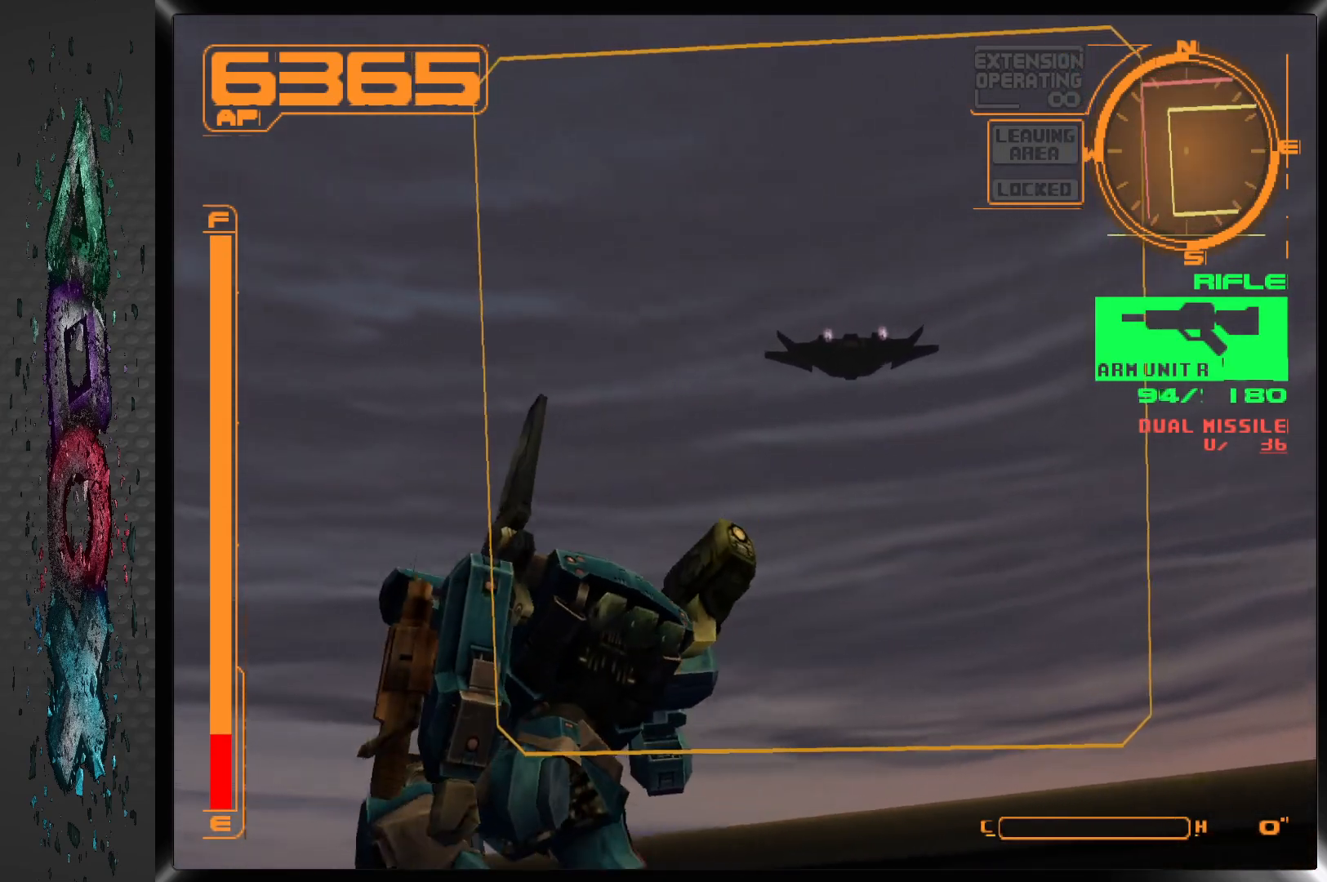
{"buttons": ["L1", "DPAD_RIGHT"], "left_stick": "center", "right_stick": "center", "events": [[200, "R2", "down"], [417, "R2", "up"], [450, "DPAD_RIGHT", "down"]]}
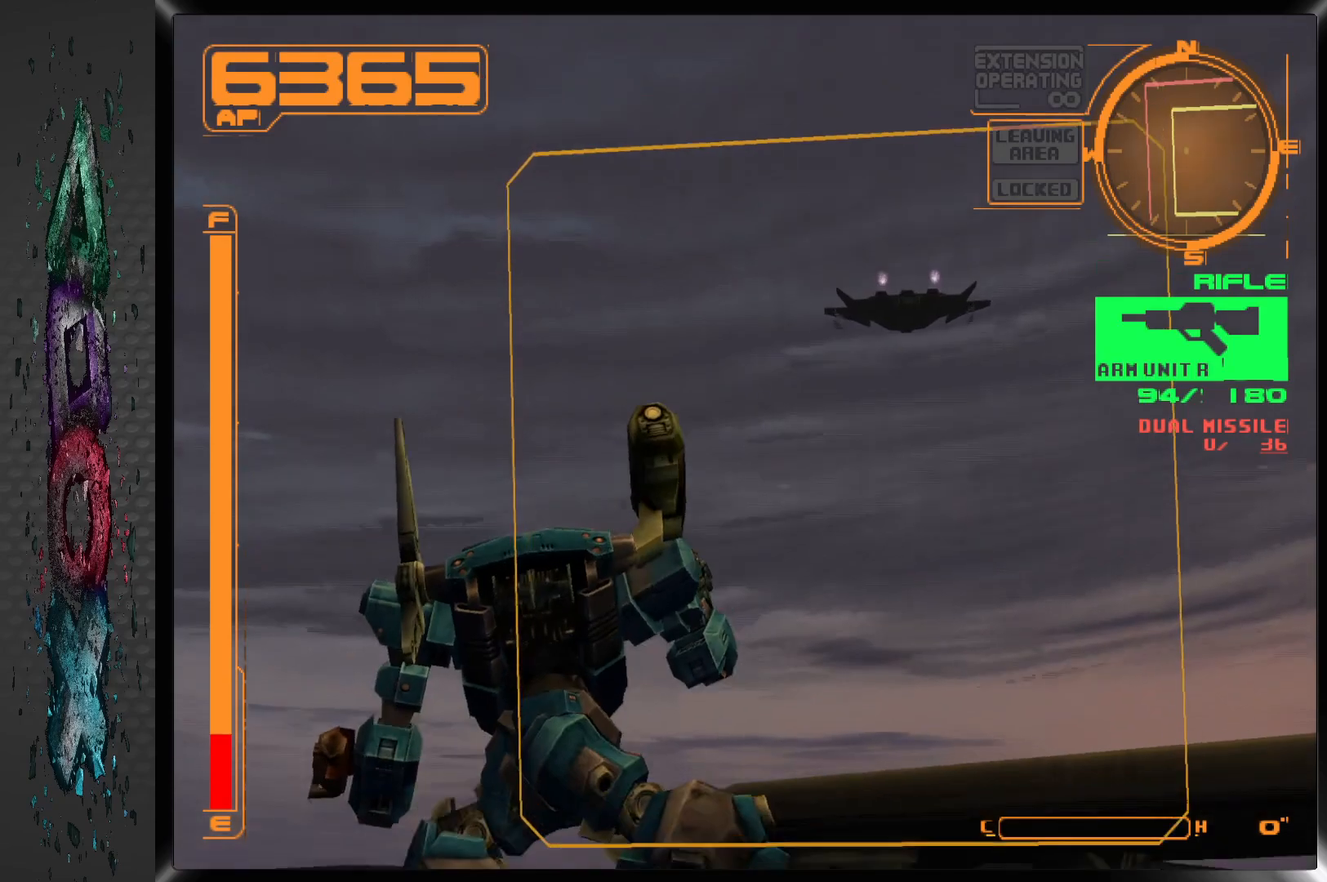
{"buttons": ["L1", "R2"], "left_stick": "center", "right_stick": "center", "events": [[383, "DPAD_RIGHT", "up"], [467, "R2", "down"]]}
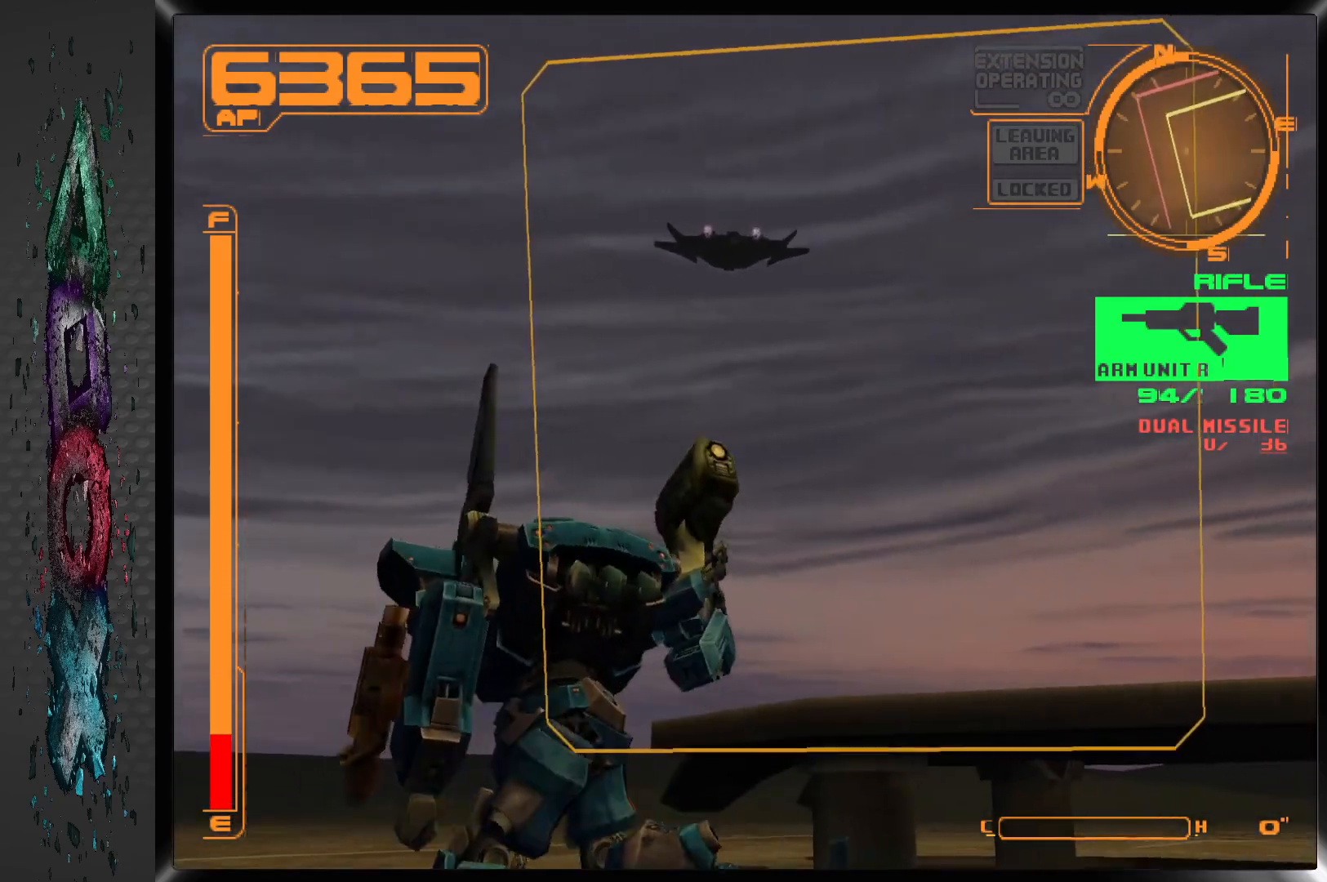
{"buttons": [], "left_stick": "center", "right_stick": "center", "events": [[167, "R2", "up"], [483, "L1", "up"]]}
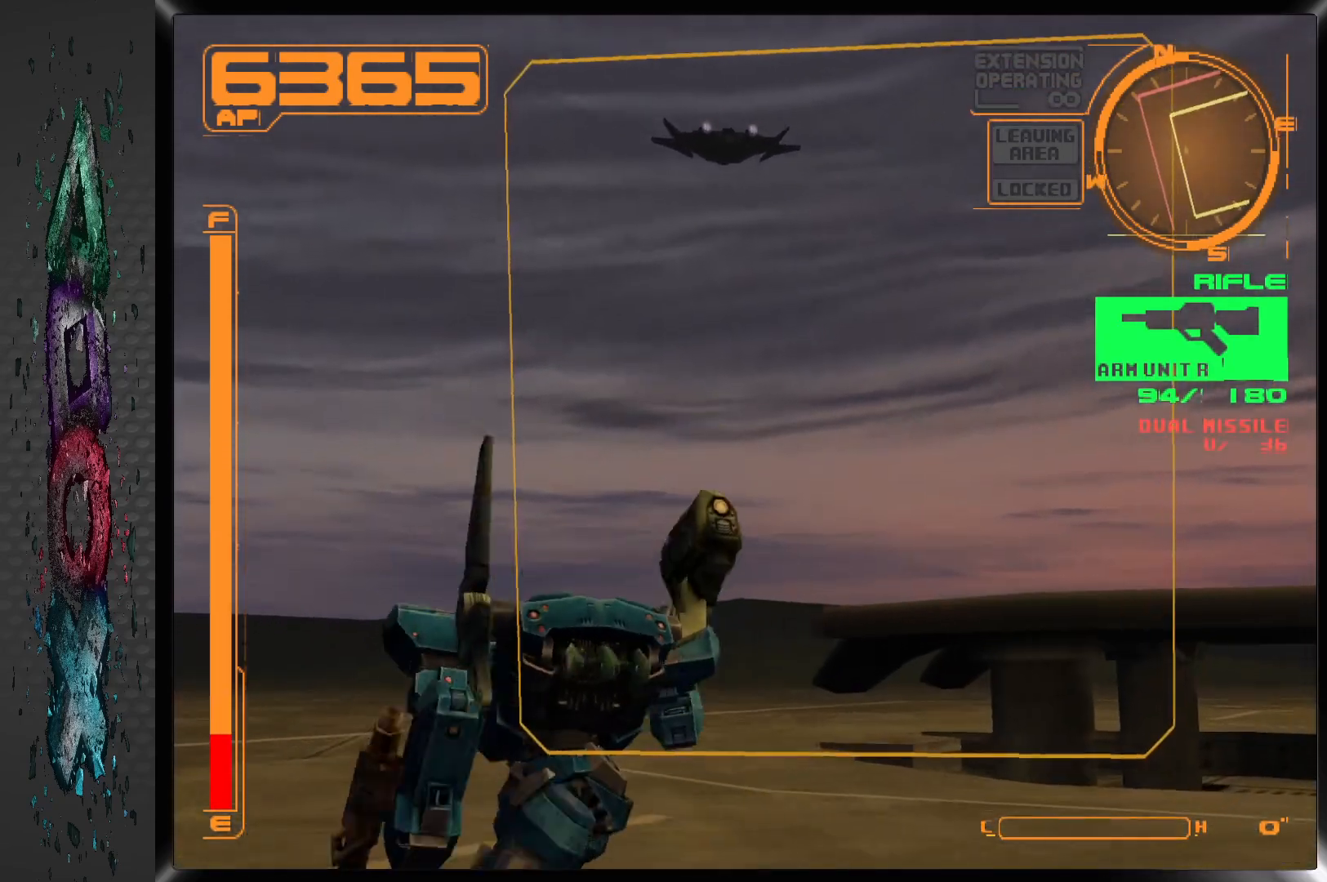
{"buttons": [], "left_stick": "center", "right_stick": "center", "events": []}
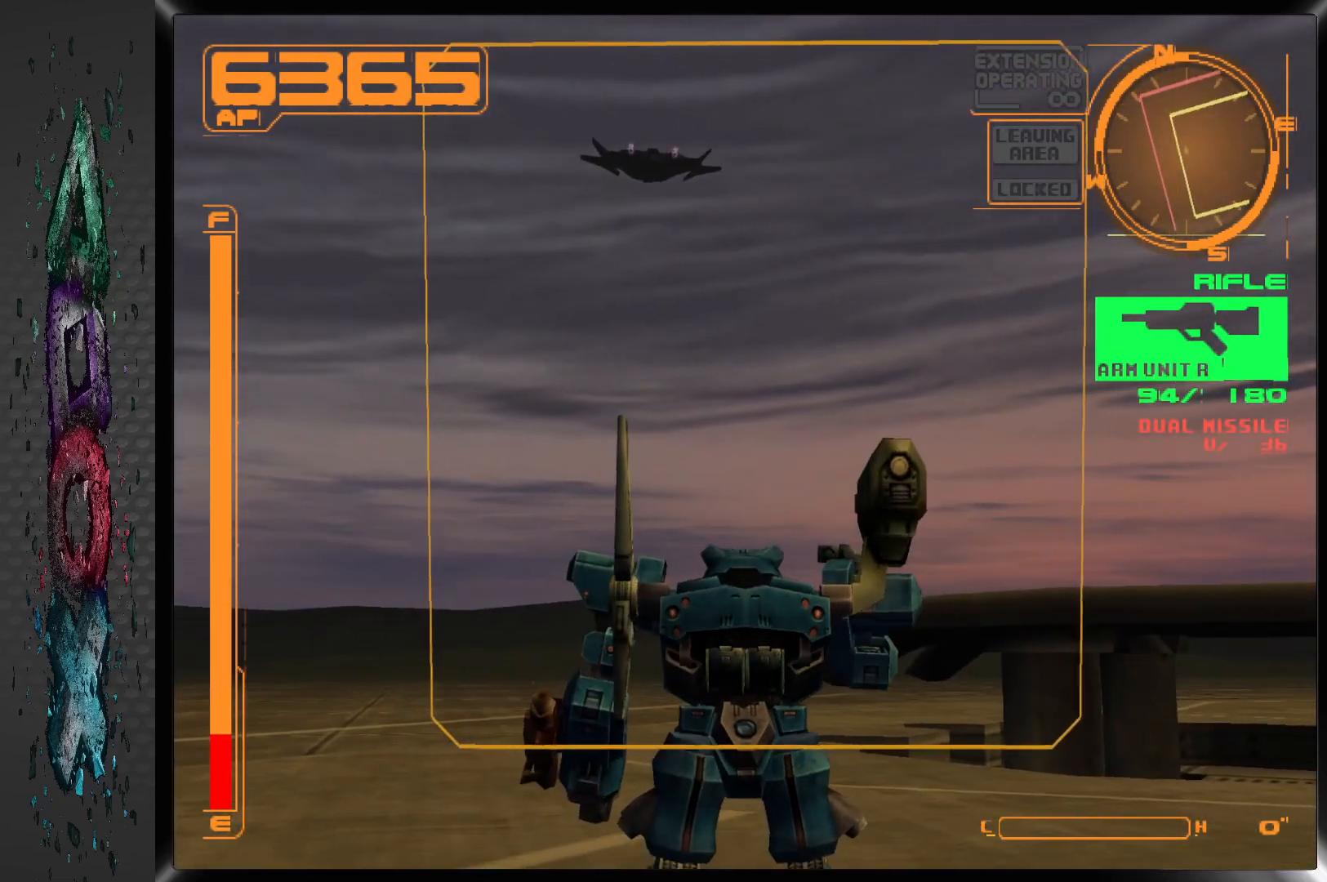
{"buttons": [], "left_stick": "center", "right_stick": "center", "events": [[317, "DPAD_LEFT", "down"], [433, "DPAD_LEFT", "up"]]}
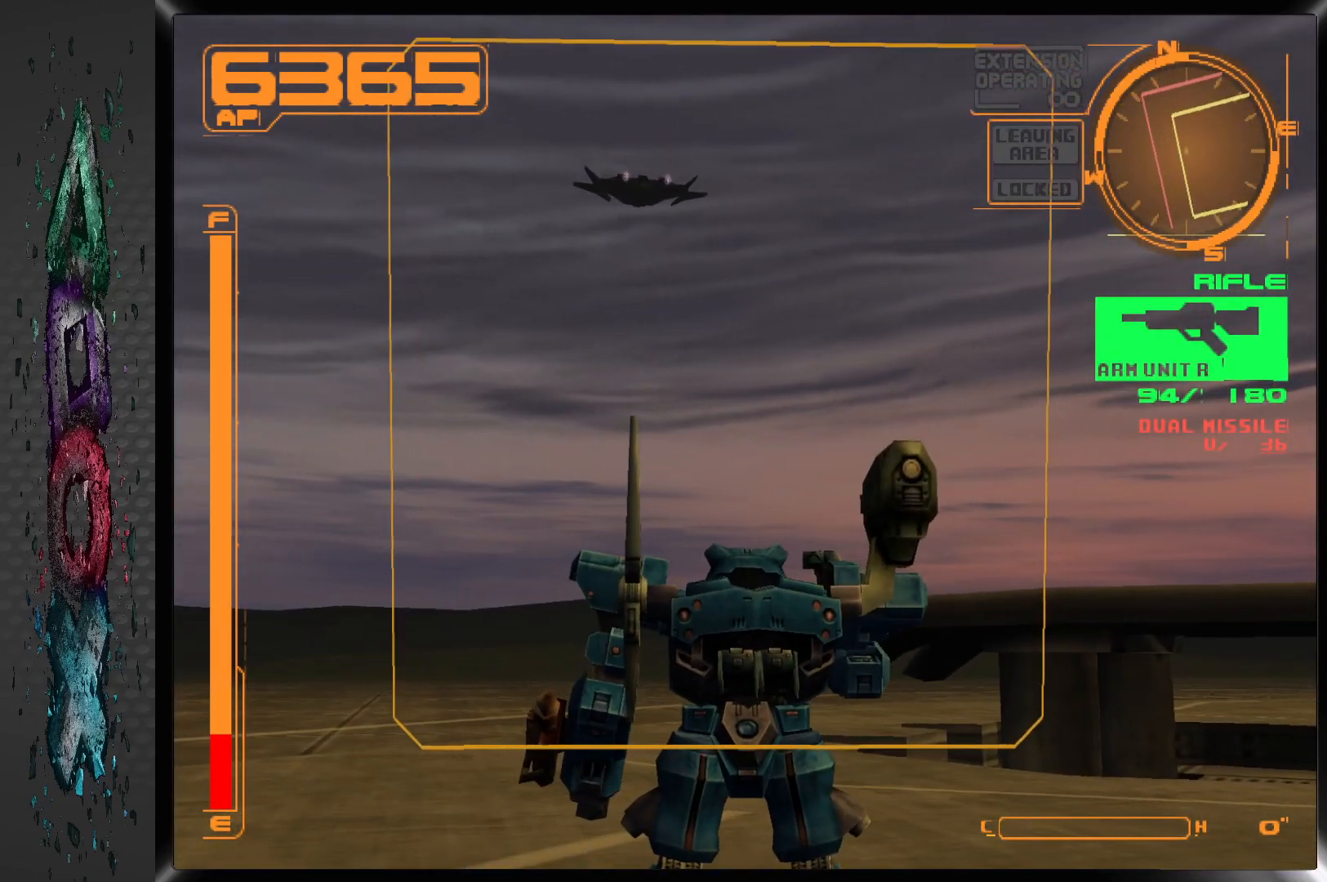
{"buttons": [], "left_stick": "center", "right_stick": "center", "events": []}
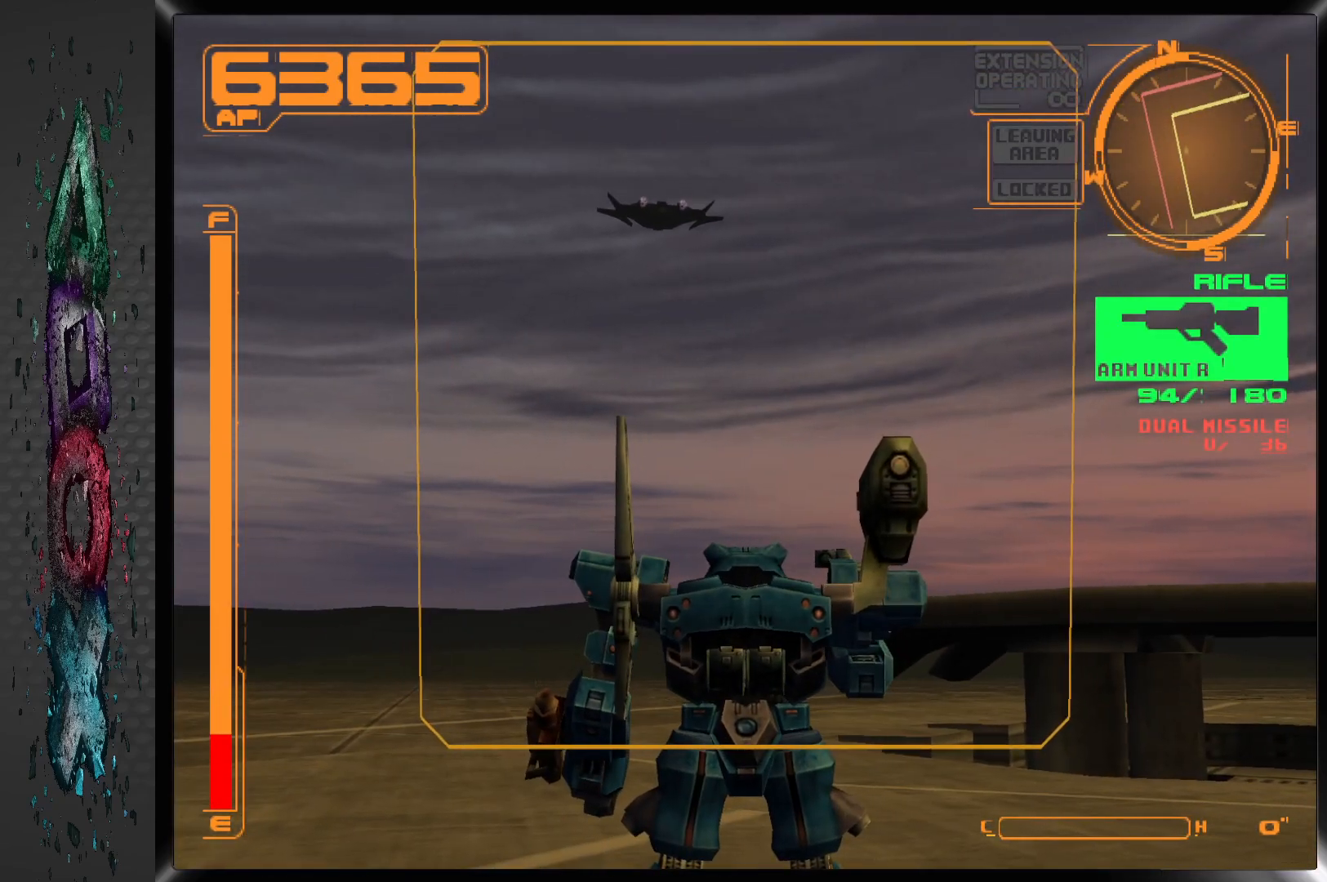
{"buttons": [], "left_stick": "center", "right_stick": "center", "events": []}
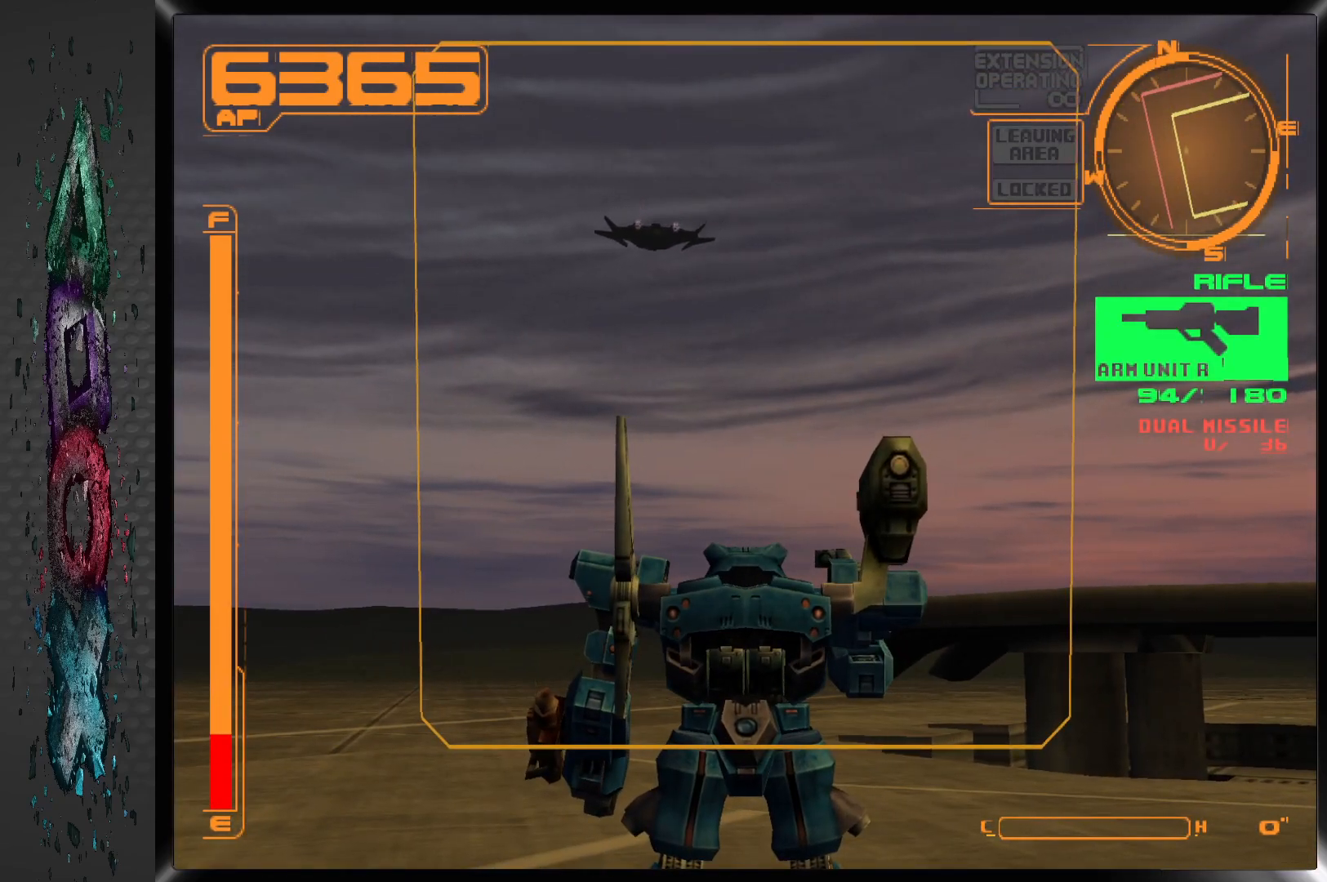
{"buttons": [], "left_stick": "center", "right_stick": "center", "events": []}
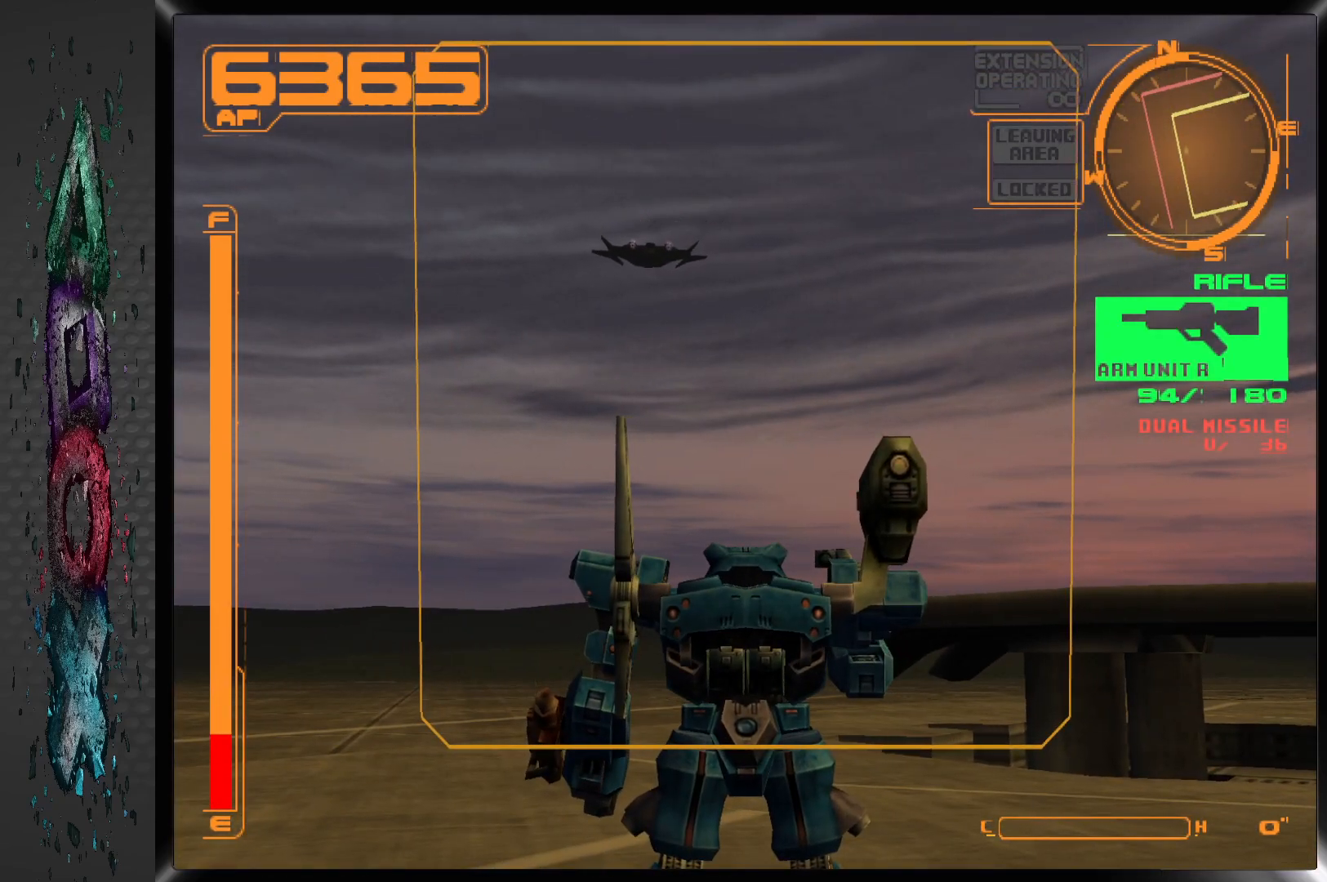
{"buttons": [], "left_stick": "center", "right_stick": "center", "events": []}